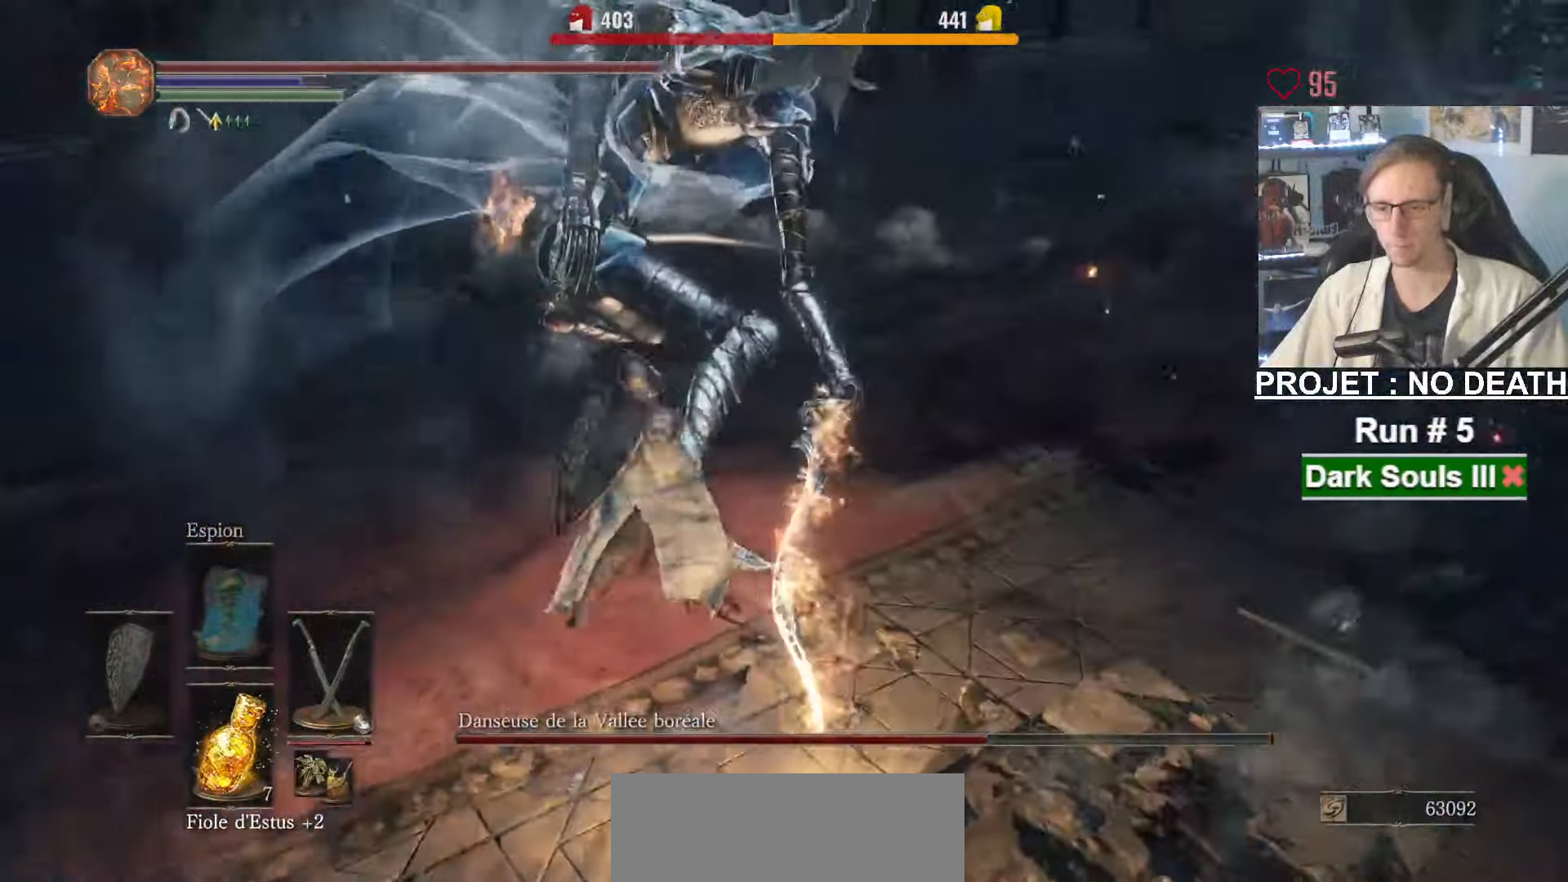
Gameplay with keyboard and mouse; each line is a JSON object with the keys and mouse buttons held at the frame after it. "events" lists presses ("down") and releases ("up") of "1", "2", "3", "4", "a", "alt", "ctrl", "d", "down", "e", "f", "g", "left", "q", "r", "return", "right", "s", "shift", "space", "tab", "up", "z", "mouse_left", "mouse_wheel", "mouse_right", "mouse_mb4" and "mouse_mb5" between this image and that frame as [ms after this image, input, new state], when the widget could be followed in between. "mouse_left", "mouse_wheel", "mouse_right", "mouse_mb4", "mouse_mb5" = the "left", "wheel", "right", "mb4", "mb5" buttons of the "mouse" list. No other keys are recorded. "wheel" means that the mouse wheel is clicked or scrolled. Not read: mouse_move other_keys.
{"keys": ["z"], "mouse": ["right"], "events": [[17, "mouse_right", "up"], [434, "mouse_right", "down"]]}
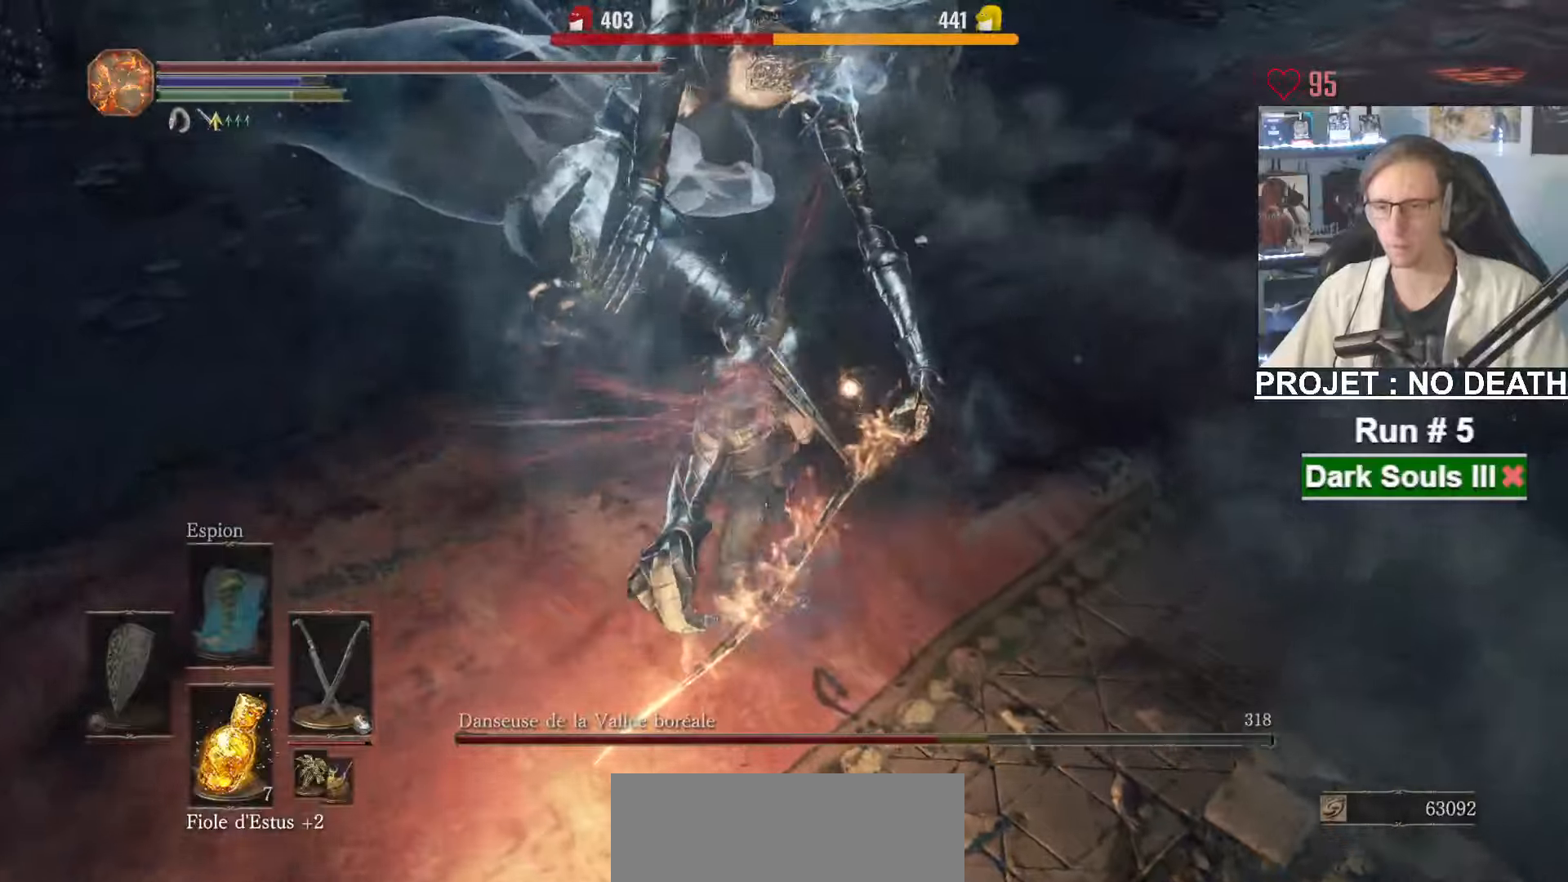
{"keys": ["z"], "mouse": [], "events": [[134, "mouse_right", "up"]]}
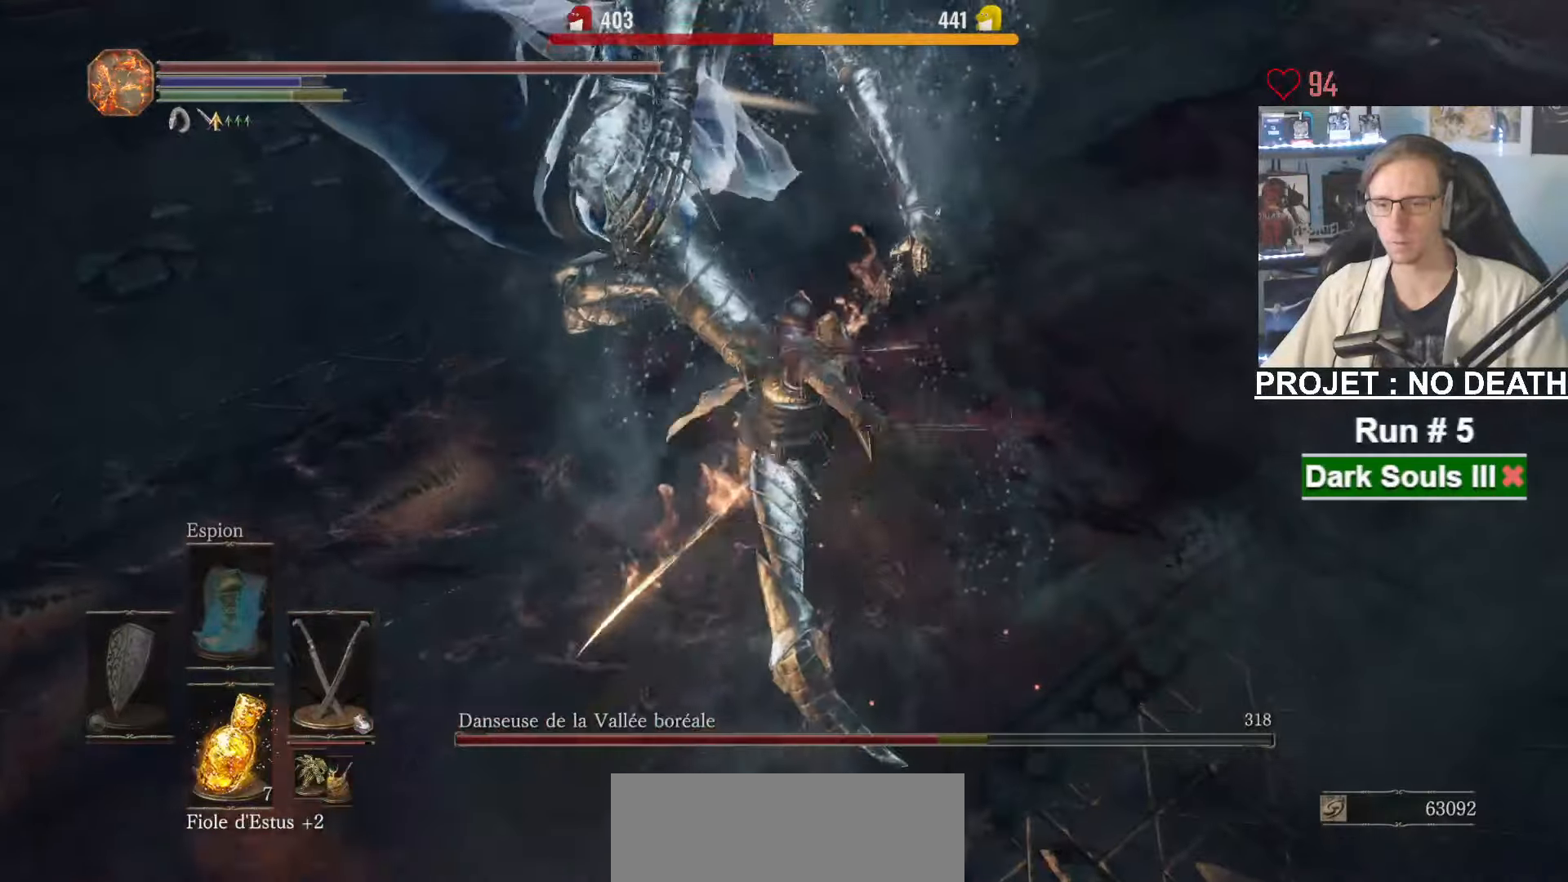
{"keys": ["q", "s"], "mouse": [], "events": [[334, "q", "down"], [334, "z", "up"], [467, "s", "down"]]}
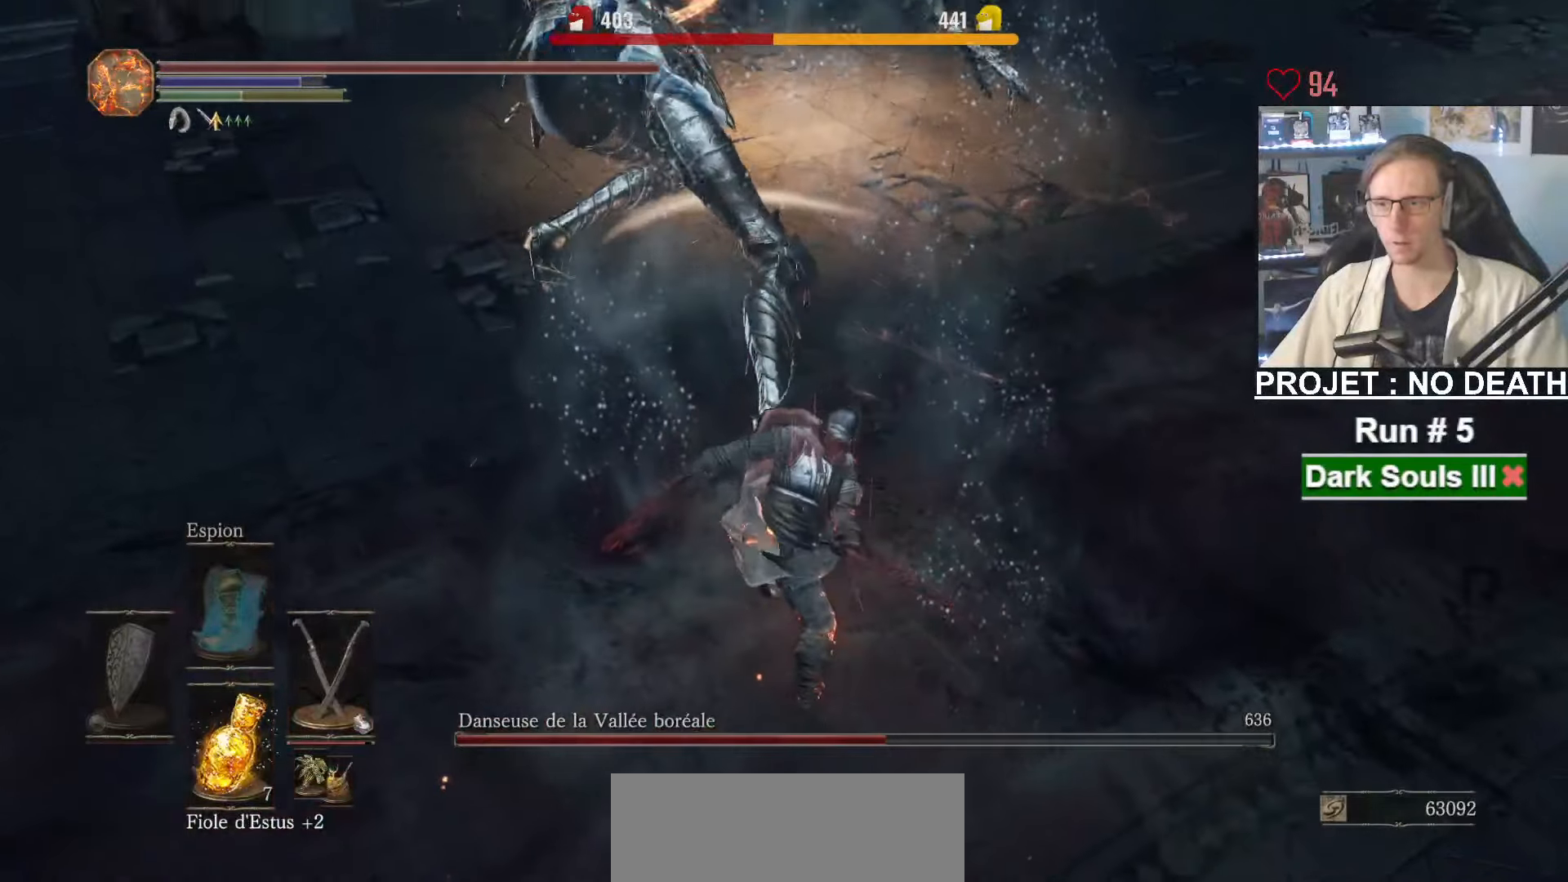
{"keys": [], "mouse": [], "events": [[434, "s", "up"], [484, "q", "up"]]}
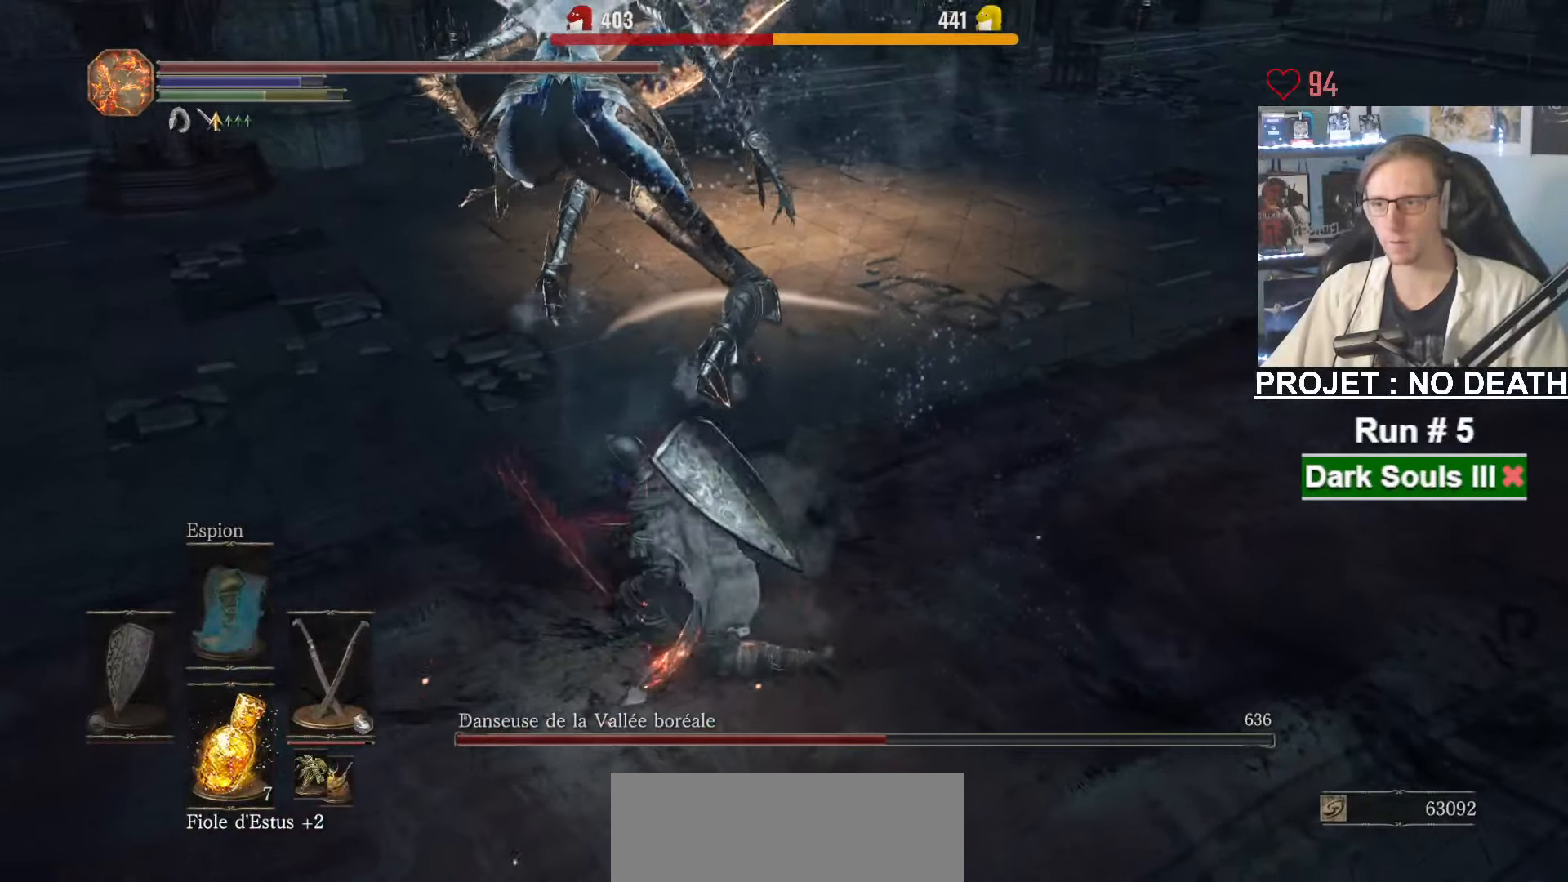
{"keys": ["z"], "mouse": [], "events": [[167, "q", "down"], [167, "z", "down"], [450, "q", "up"]]}
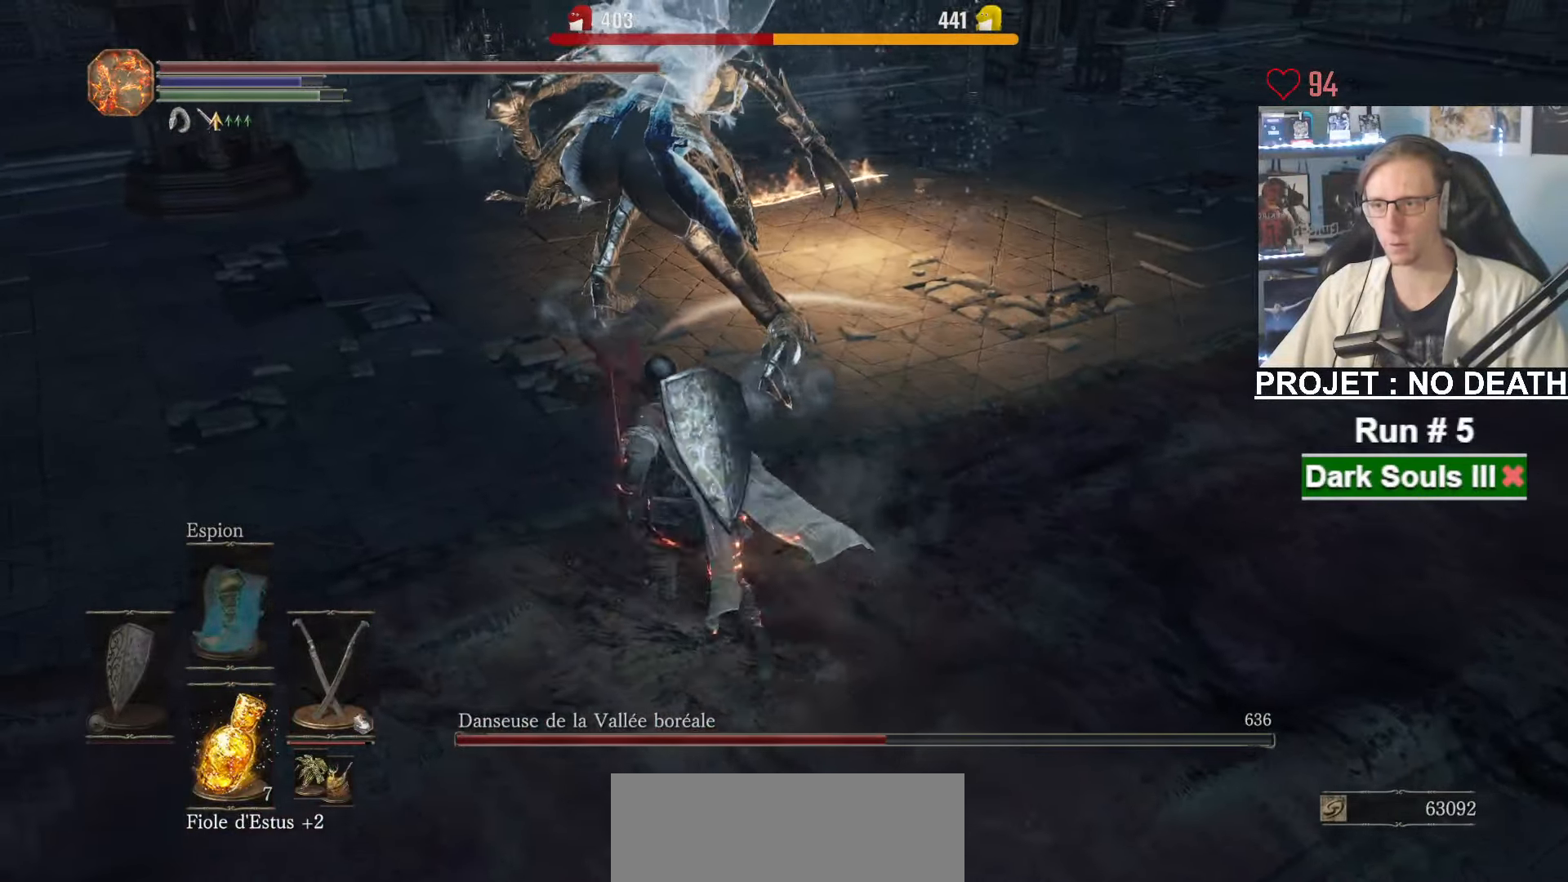
{"keys": ["z"], "mouse": [], "events": [[100, "mouse_right", "down"], [234, "mouse_right", "up"]]}
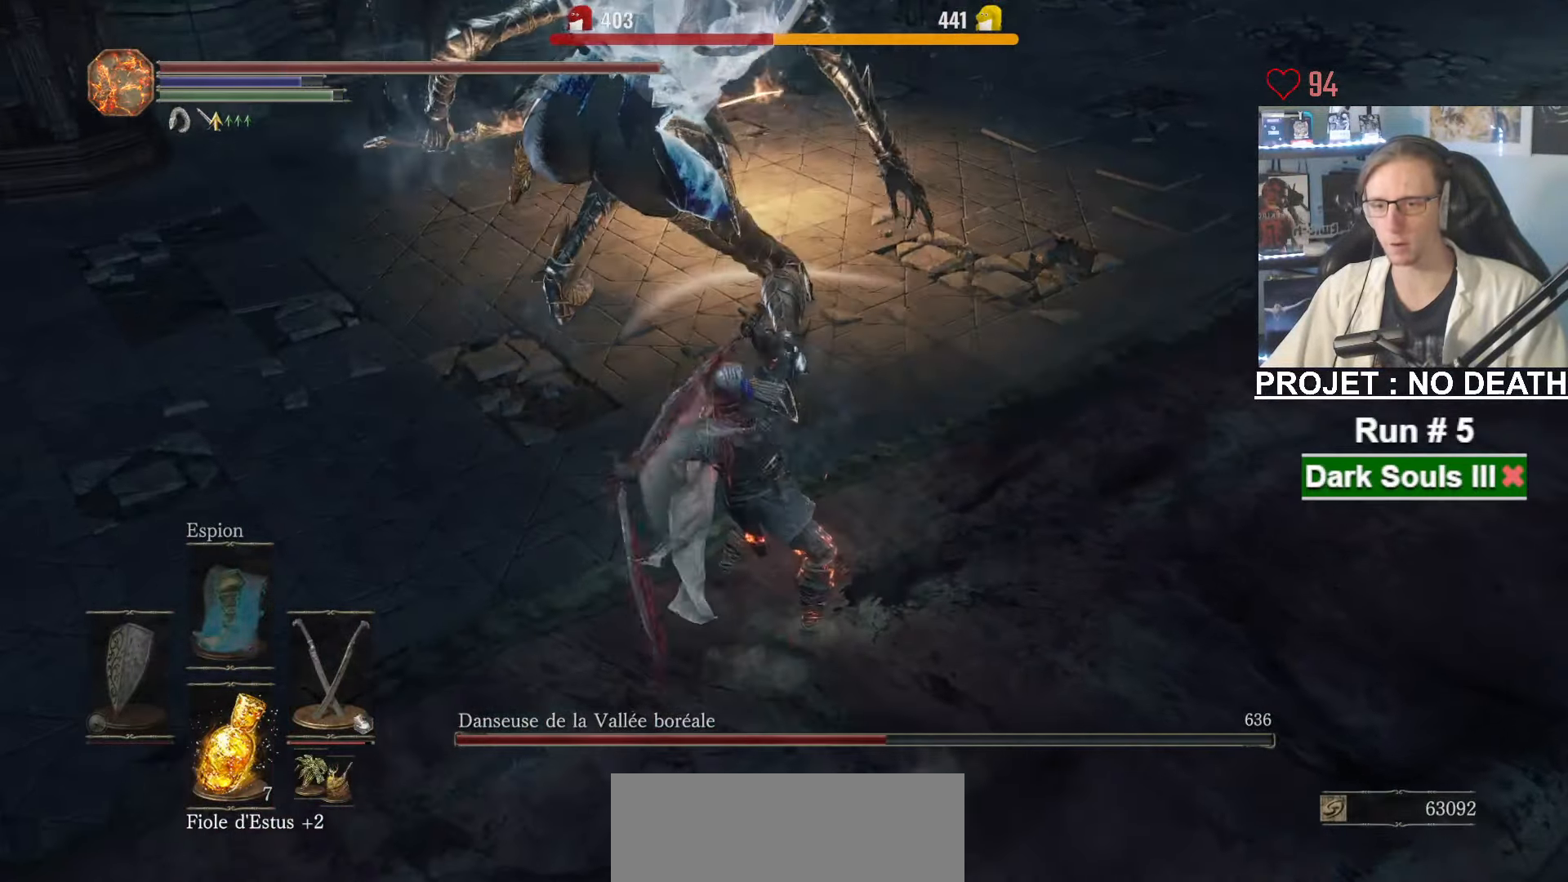
{"keys": ["z"], "mouse": [], "events": [[67, "mouse_right", "down"], [167, "mouse_right", "up"], [250, "mouse_right", "down"], [300, "mouse_right", "up"], [350, "mouse_right", "down"], [434, "mouse_right", "up"]]}
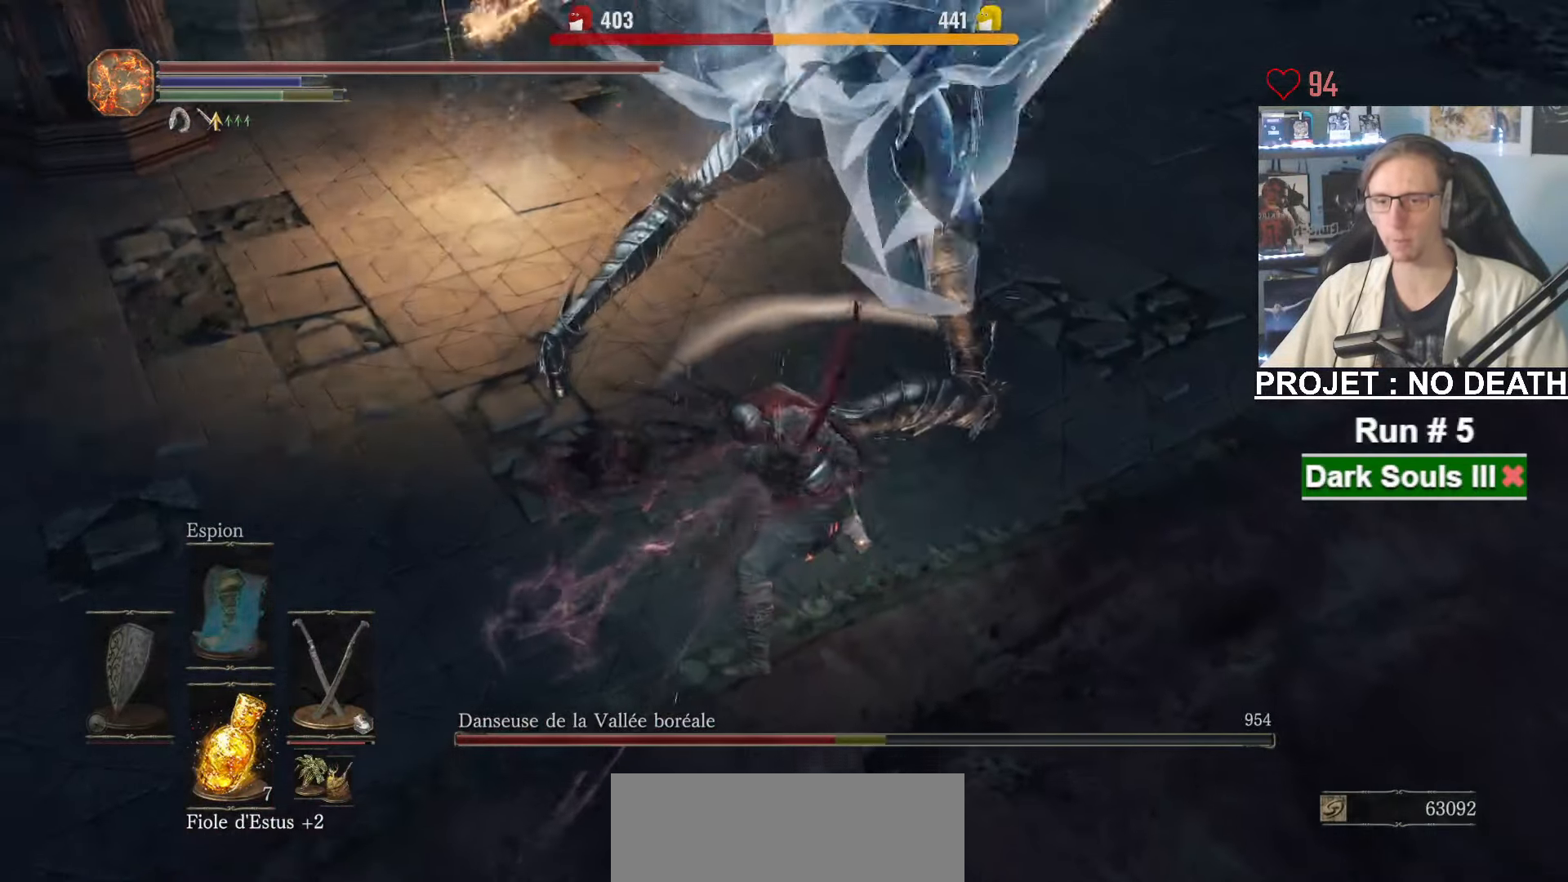
{"keys": ["z"], "mouse": ["right"], "events": [[34, "mouse_right", "down"], [84, "mouse_right", "up"], [134, "mouse_right", "down"], [217, "mouse_right", "up"], [267, "mouse_right", "down"], [317, "mouse_right", "up"], [367, "mouse_right", "down"], [417, "mouse_right", "up"], [450, "mouse_right", "down"]]}
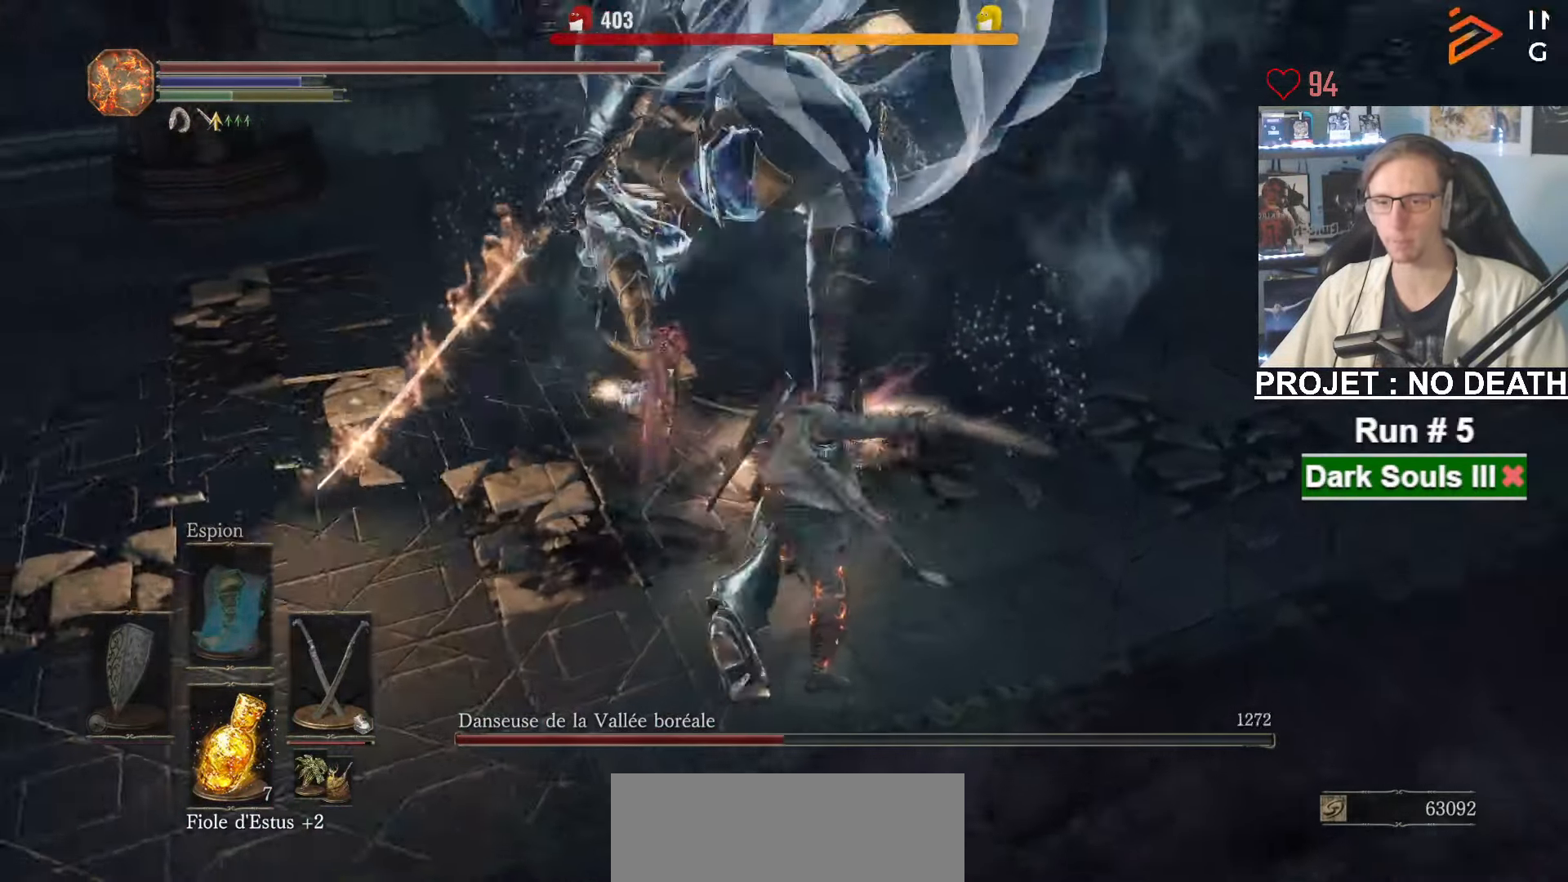
{"keys": ["z"], "mouse": ["right"], "events": [[50, "mouse_right", "up"], [100, "mouse_right", "down"], [150, "mouse_right", "up"], [184, "mouse_right", "down"], [284, "mouse_right", "up"], [334, "mouse_right", "down"]]}
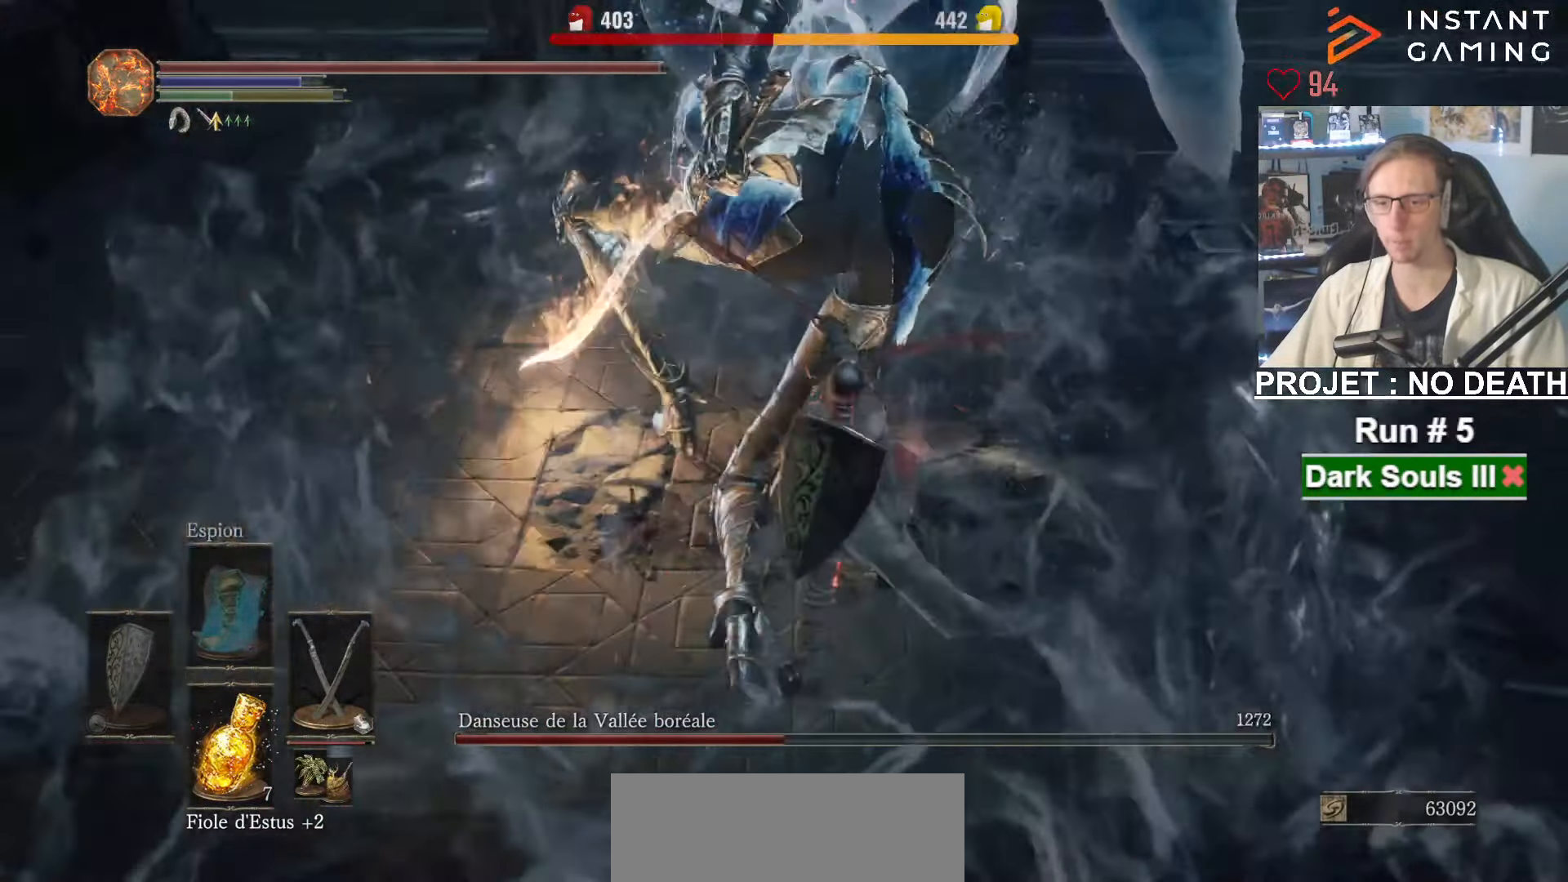
{"keys": ["z"], "mouse": ["right"], "events": [[67, "mouse_right", "up"], [117, "mouse_right", "down"], [200, "mouse_right", "up"], [250, "mouse_right", "down"], [300, "mouse_right", "up"], [350, "mouse_right", "down"], [400, "mouse_right", "up"], [434, "mouse_right", "down"]]}
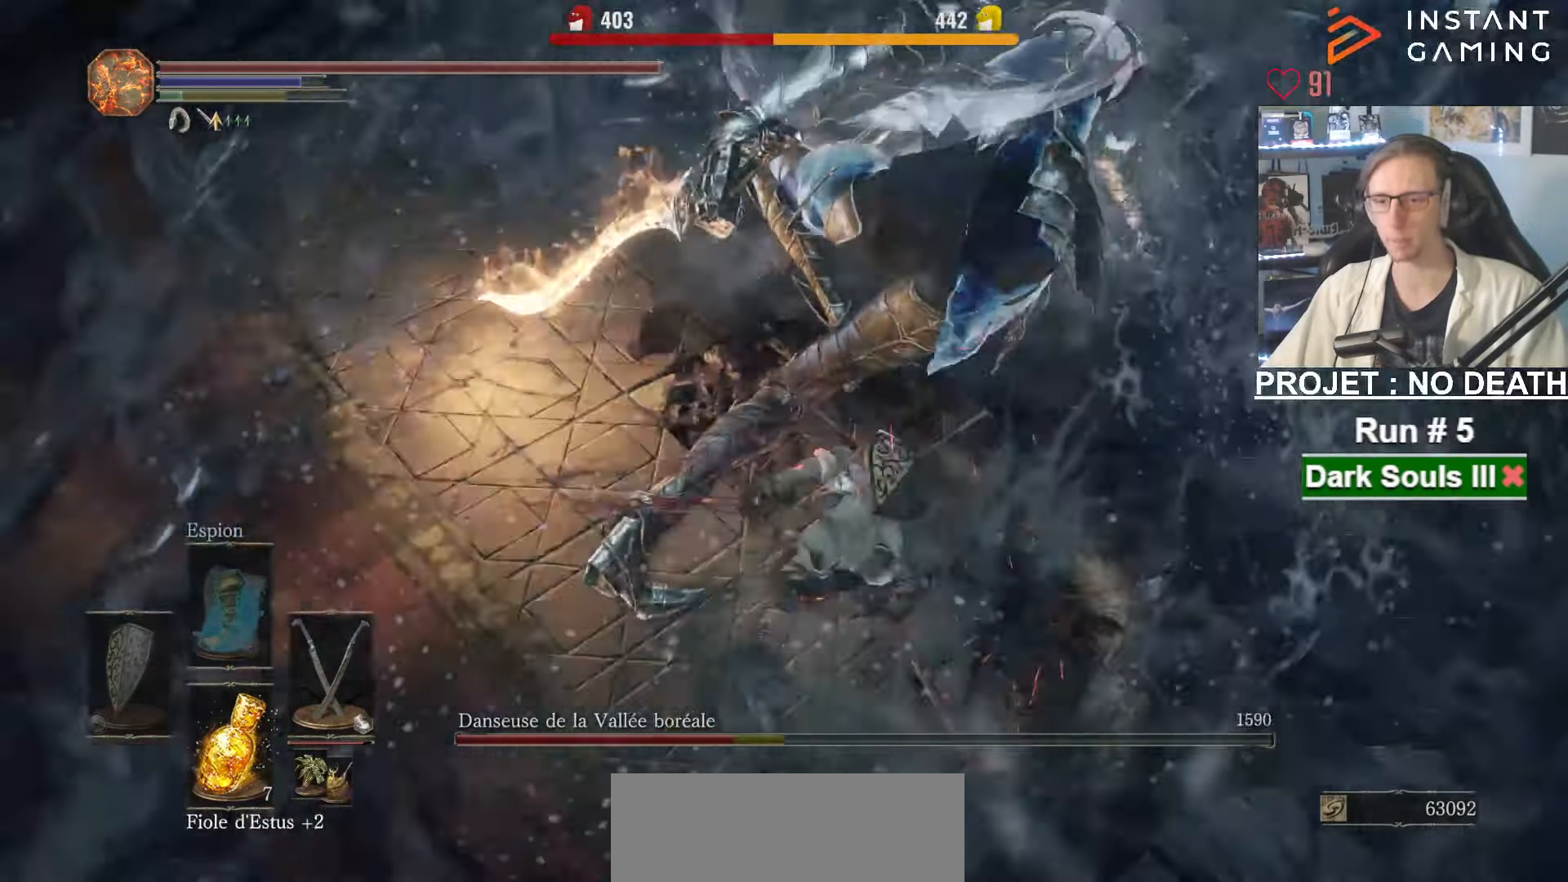
{"keys": ["z"], "mouse": [], "events": [[134, "mouse_right", "up"]]}
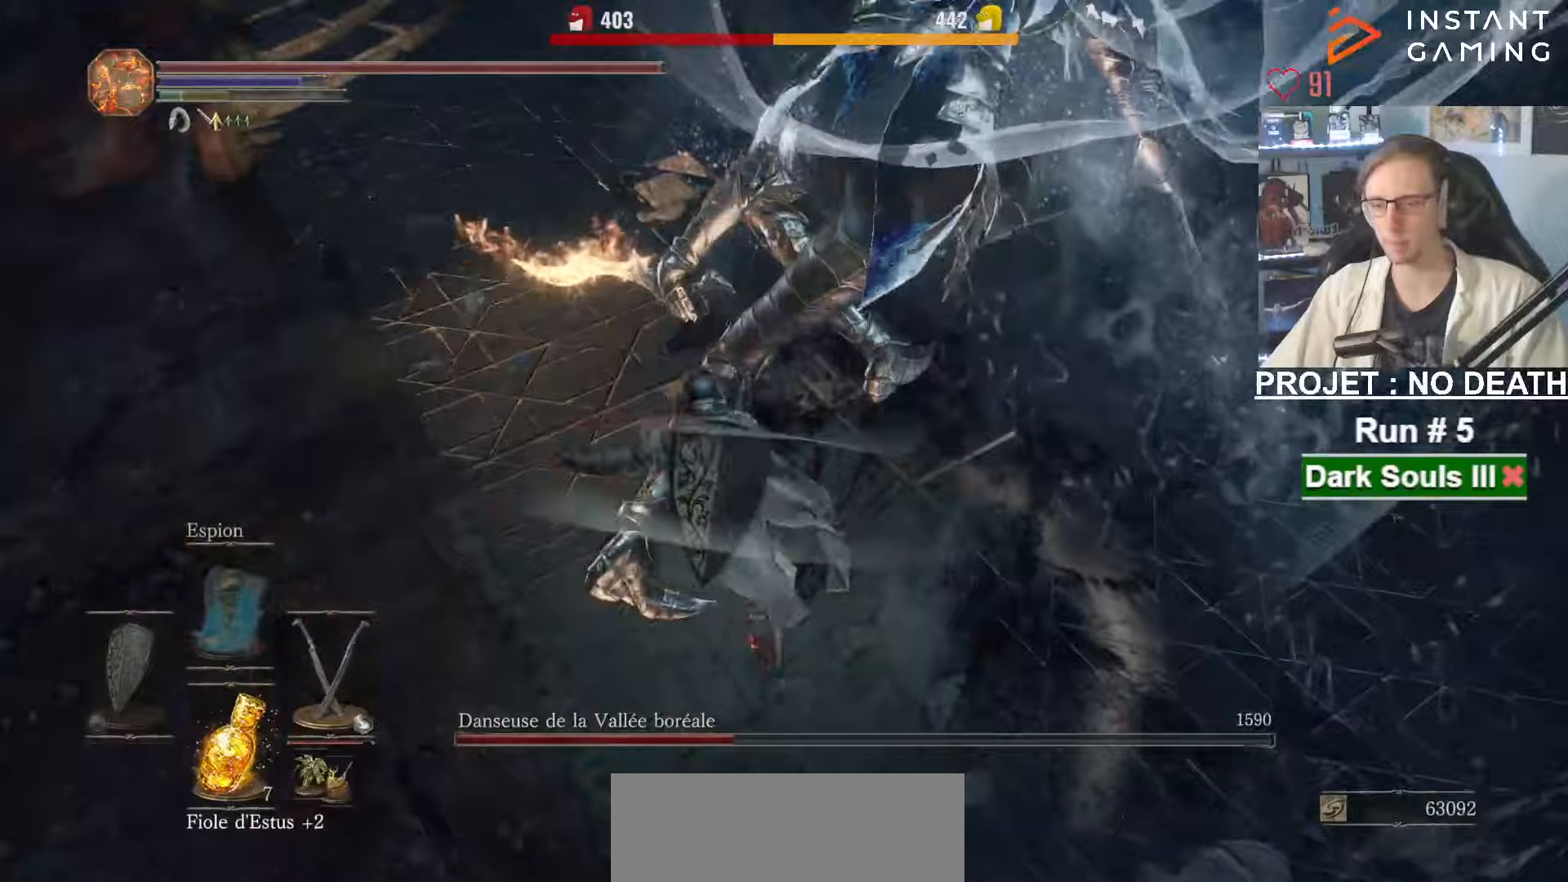
{"keys": ["s"], "mouse": [], "events": [[150, "q", "down"], [233, "z", "up"], [333, "s", "down"], [383, "q", "up"]]}
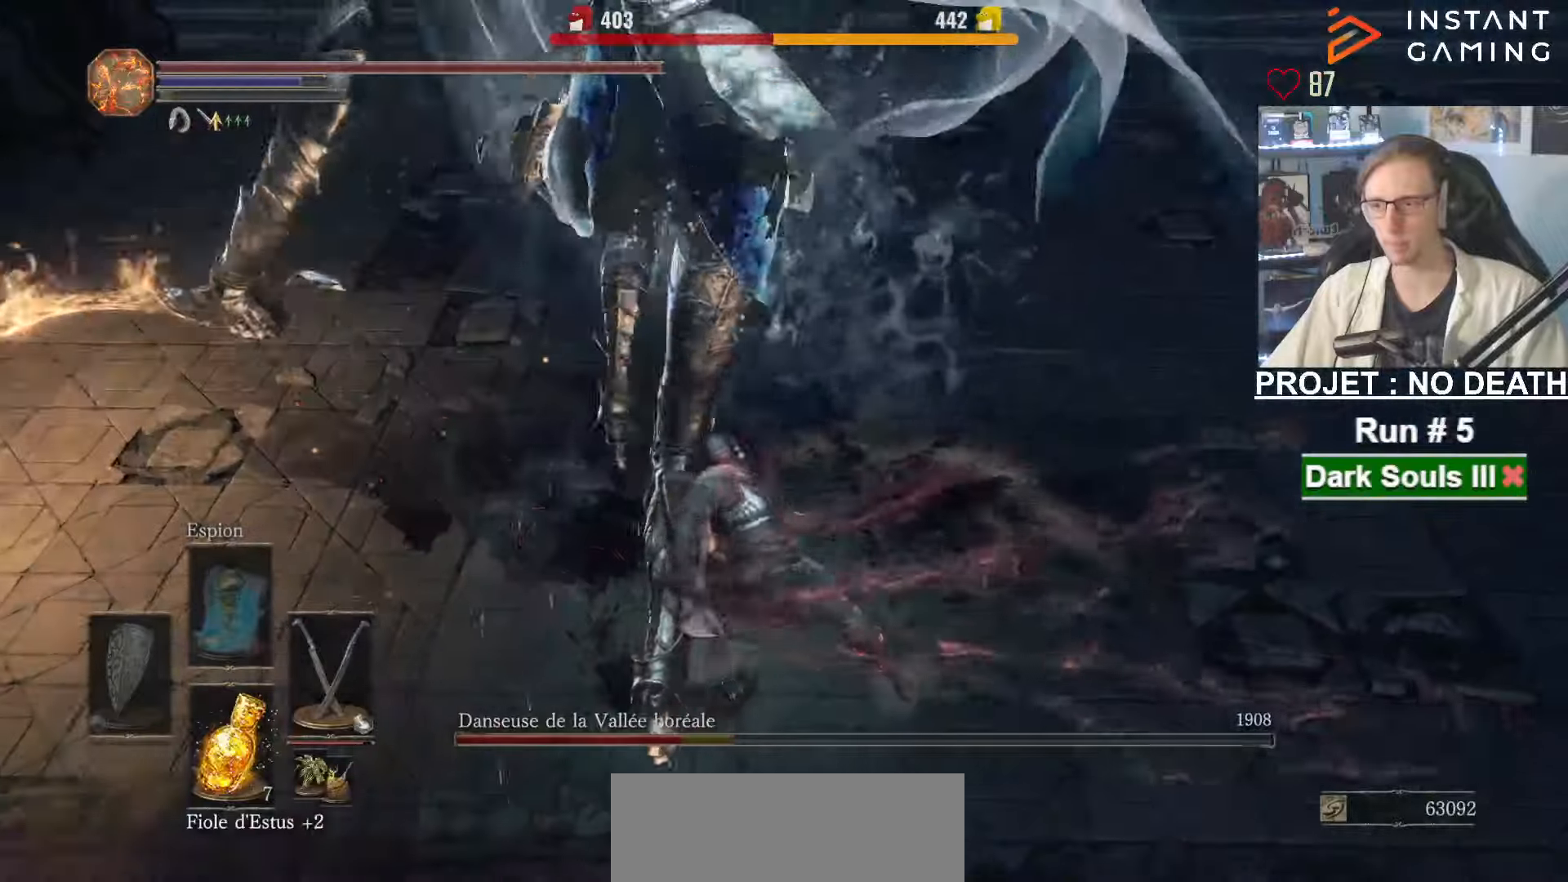
{"keys": [], "mouse": [], "events": [[400, "s", "up"]]}
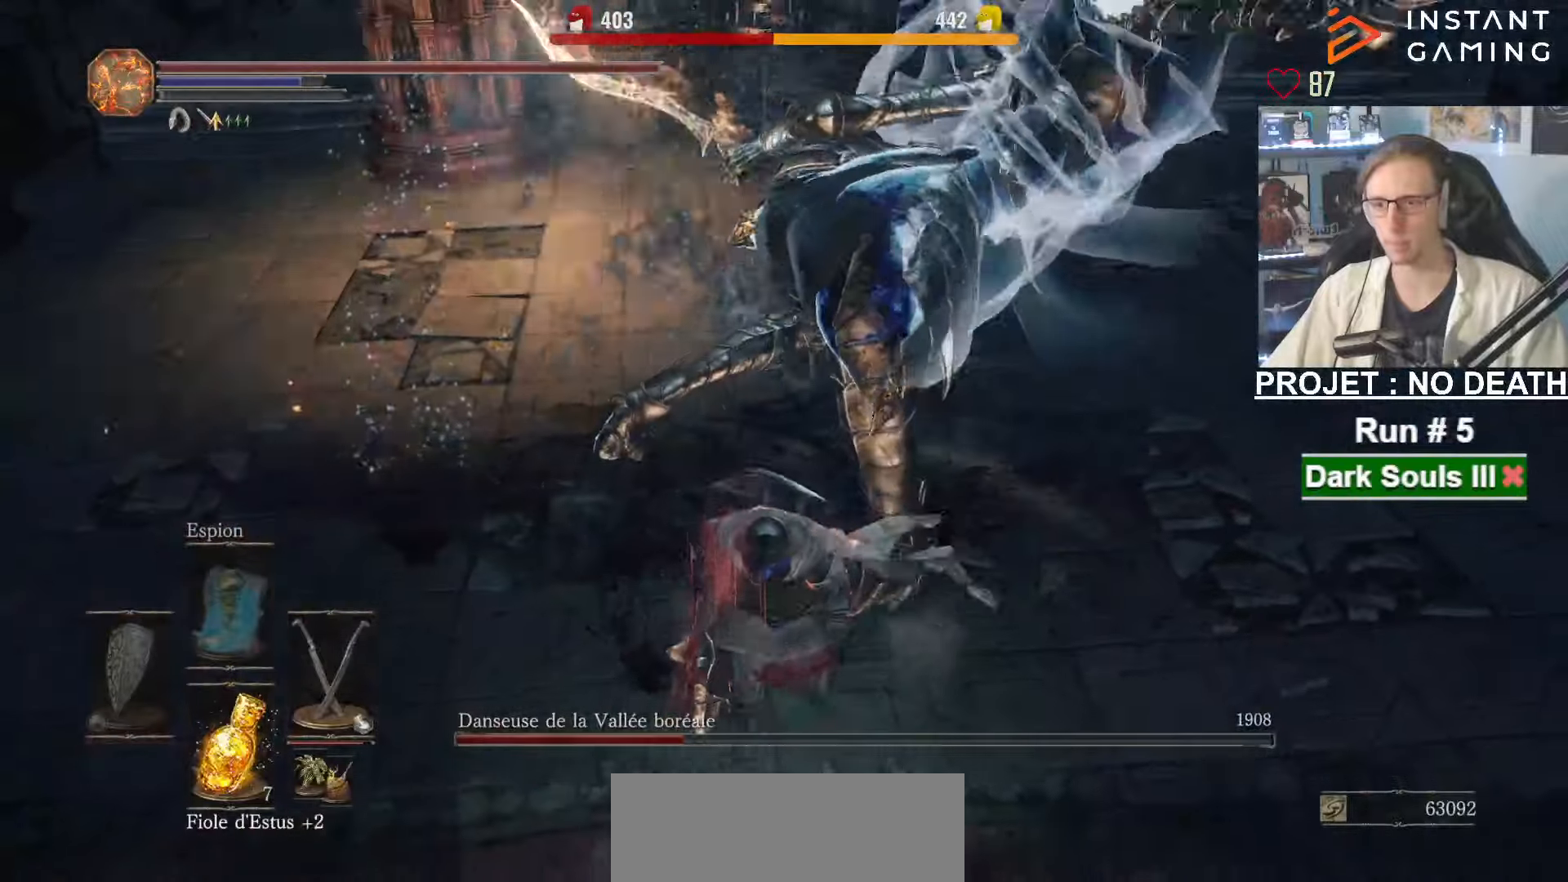
{"keys": ["z"], "mouse": ["right"], "events": [[183, "s", "down"], [216, "q", "down"], [266, "s", "up"], [416, "z", "down"], [466, "mouse_right", "down"], [500, "q", "up"]]}
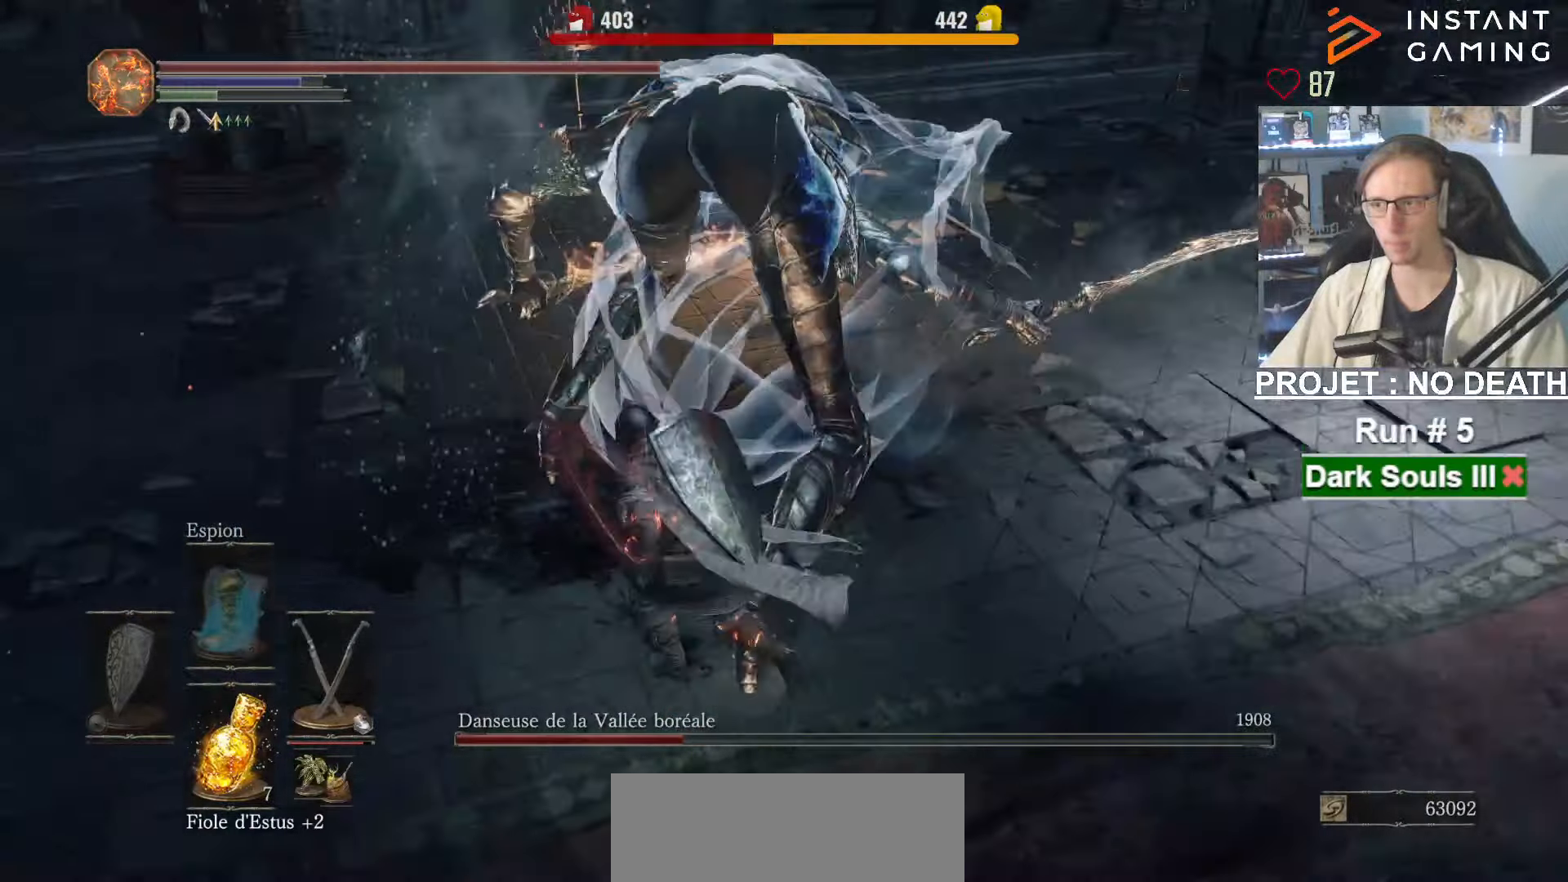
{"keys": ["q", "z"], "mouse": [], "events": [[100, "mouse_right", "up"], [433, "q", "down"]]}
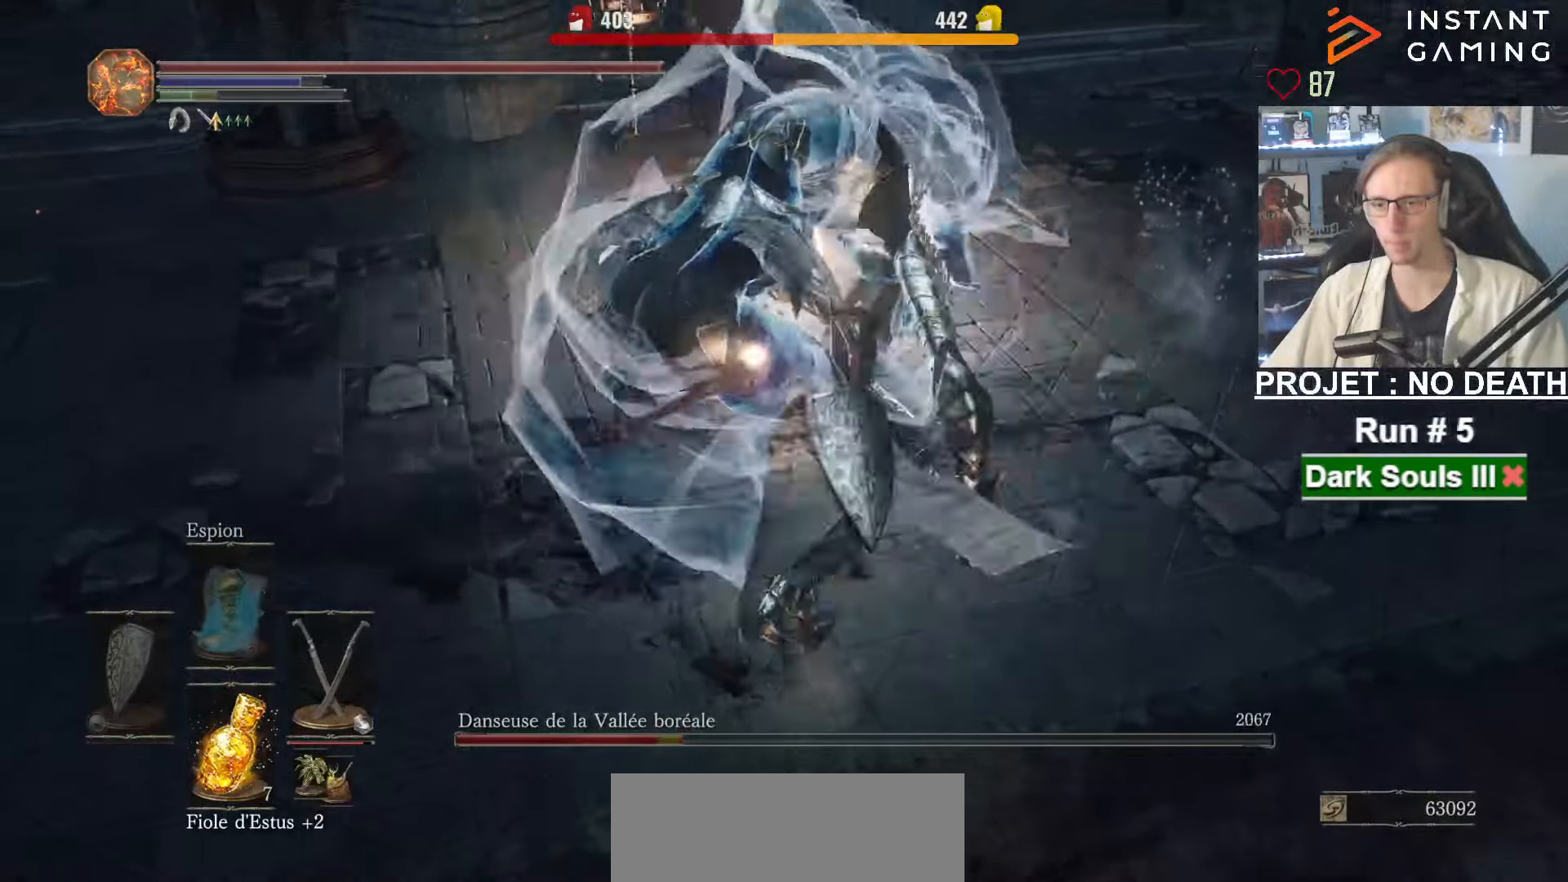
{"keys": ["q", "z"], "mouse": [], "events": []}
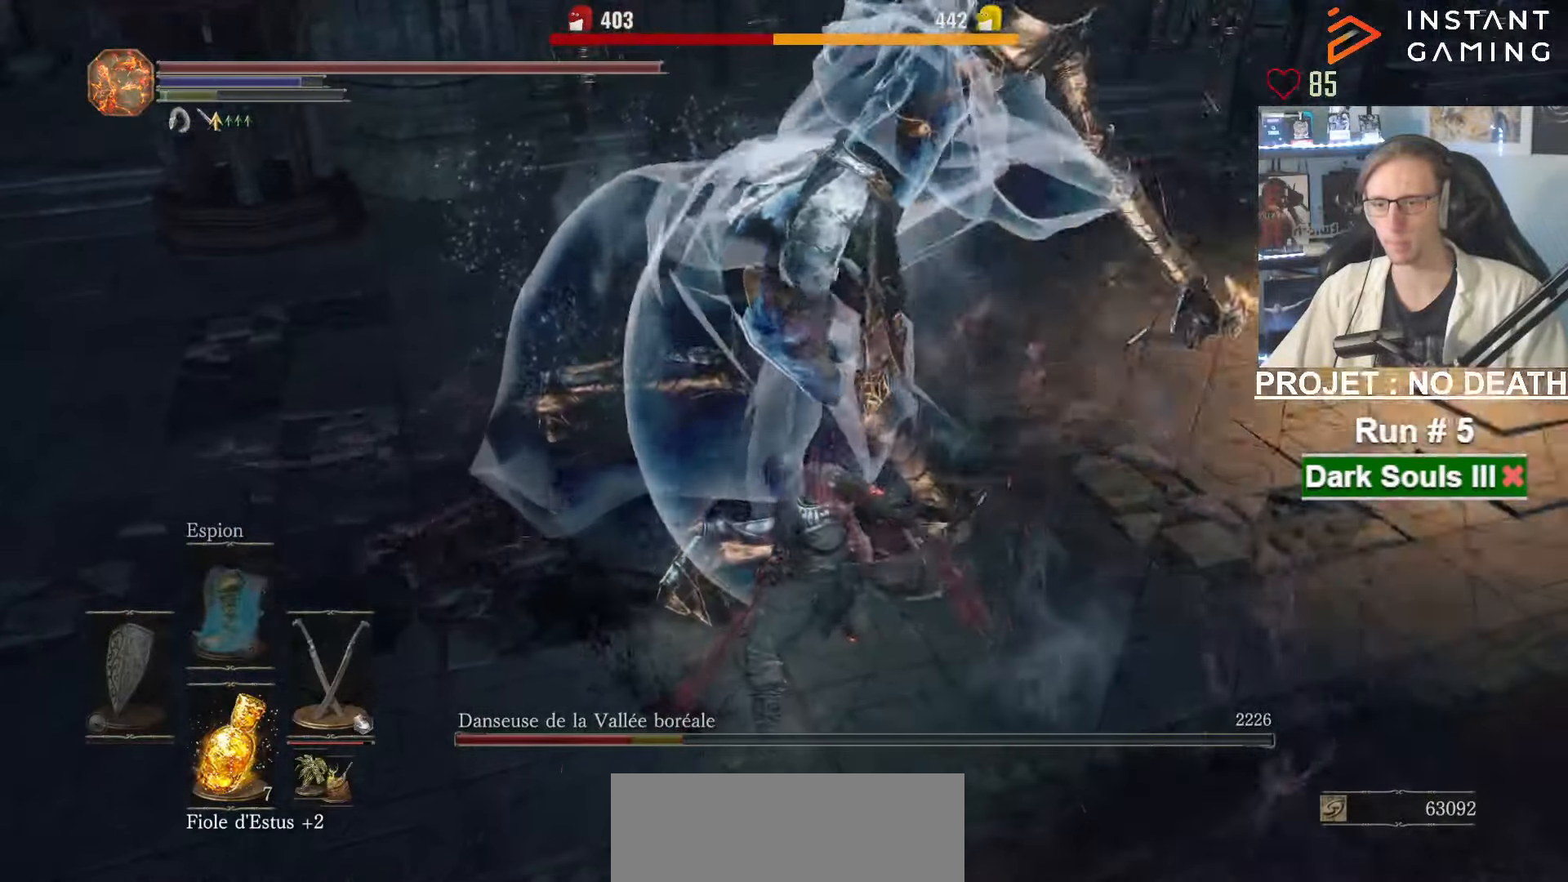
{"keys": ["z"], "mouse": [], "events": [[316, "q", "up"]]}
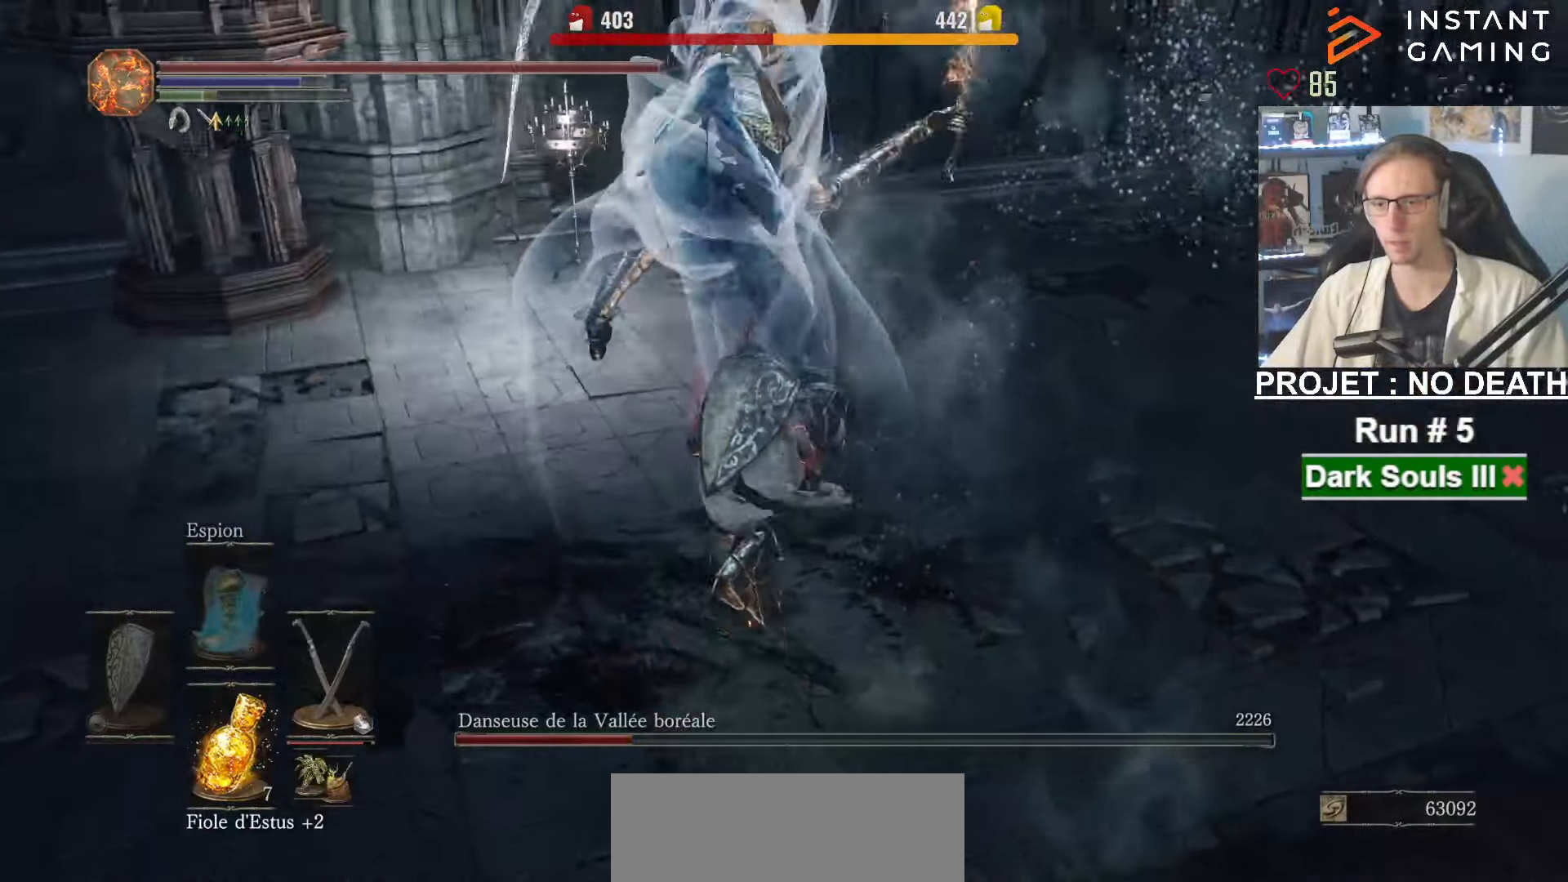
{"keys": ["z"], "mouse": [], "events": [[383, "q", "down"], [433, "q", "up"]]}
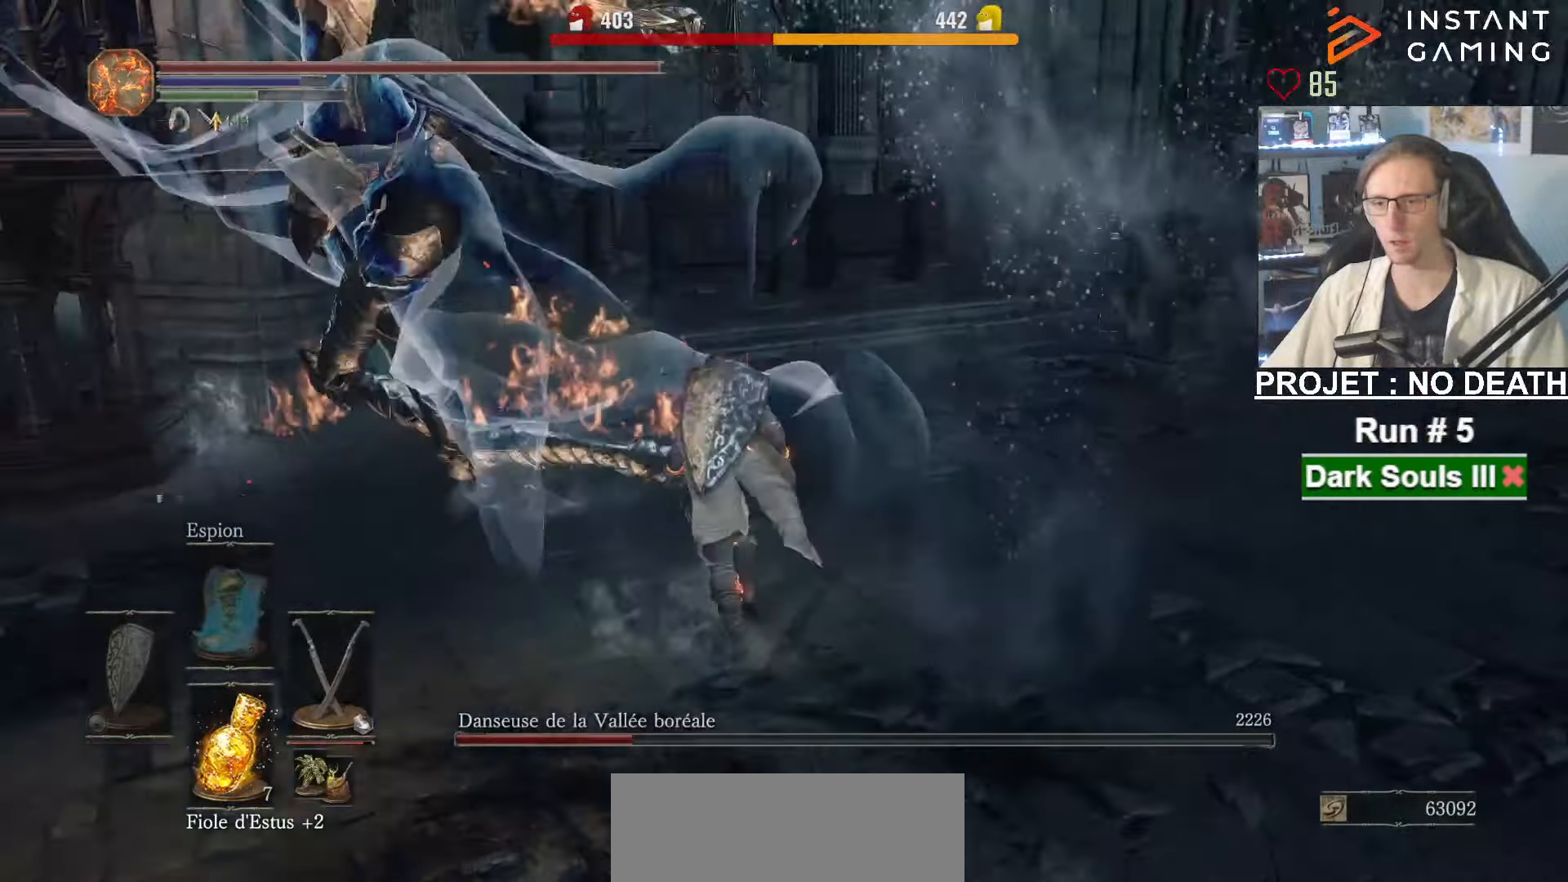
{"keys": ["z"], "mouse": [], "events": []}
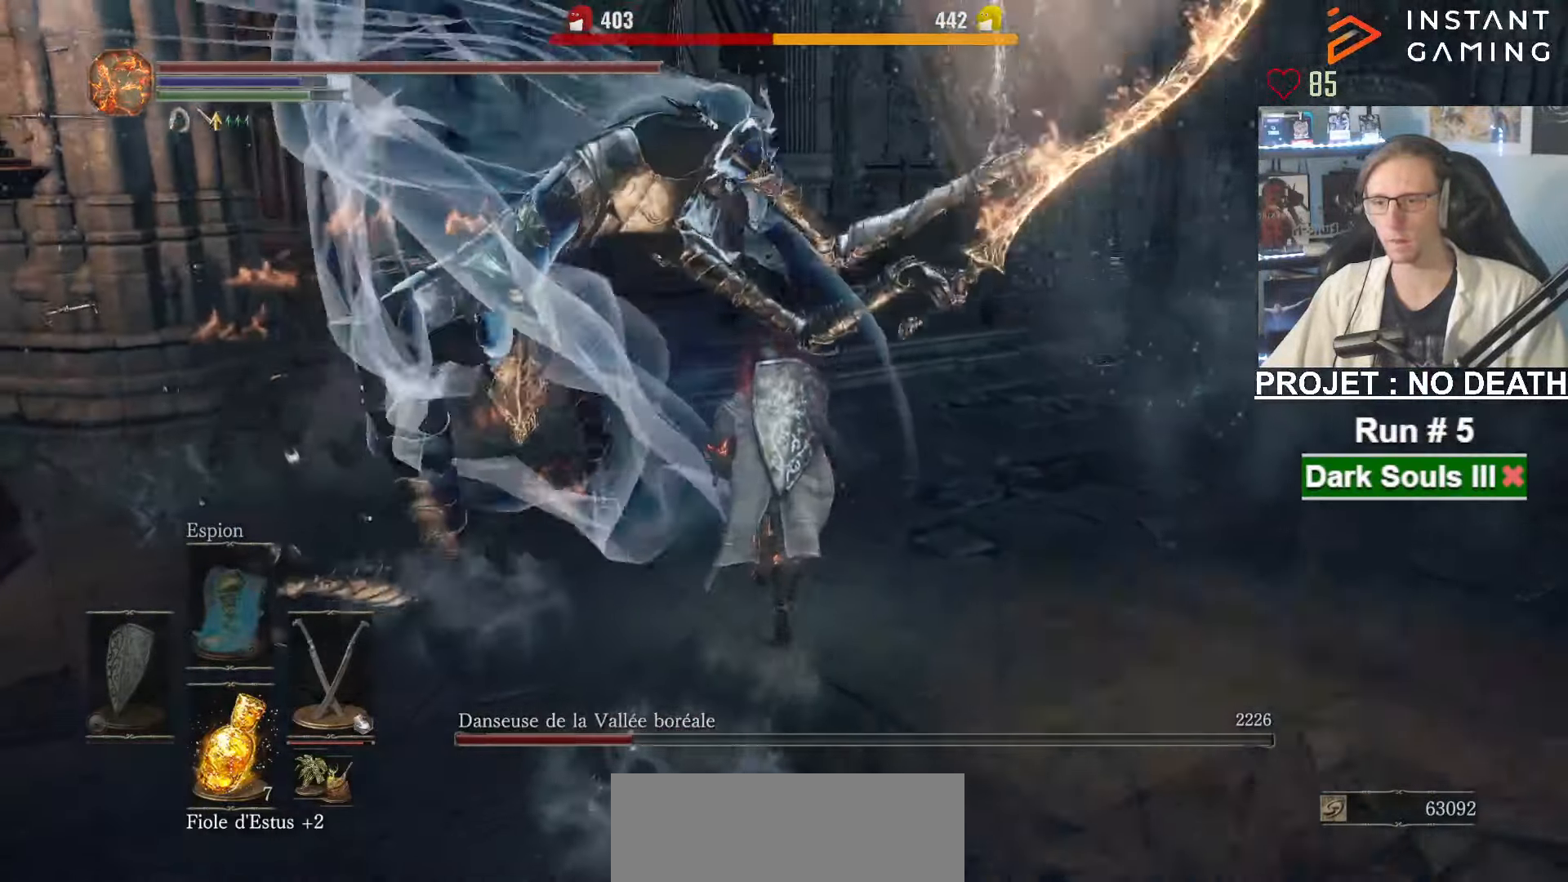
{"keys": ["z"], "mouse": [], "events": [[83, "mouse_right", "down"], [266, "mouse_right", "up"]]}
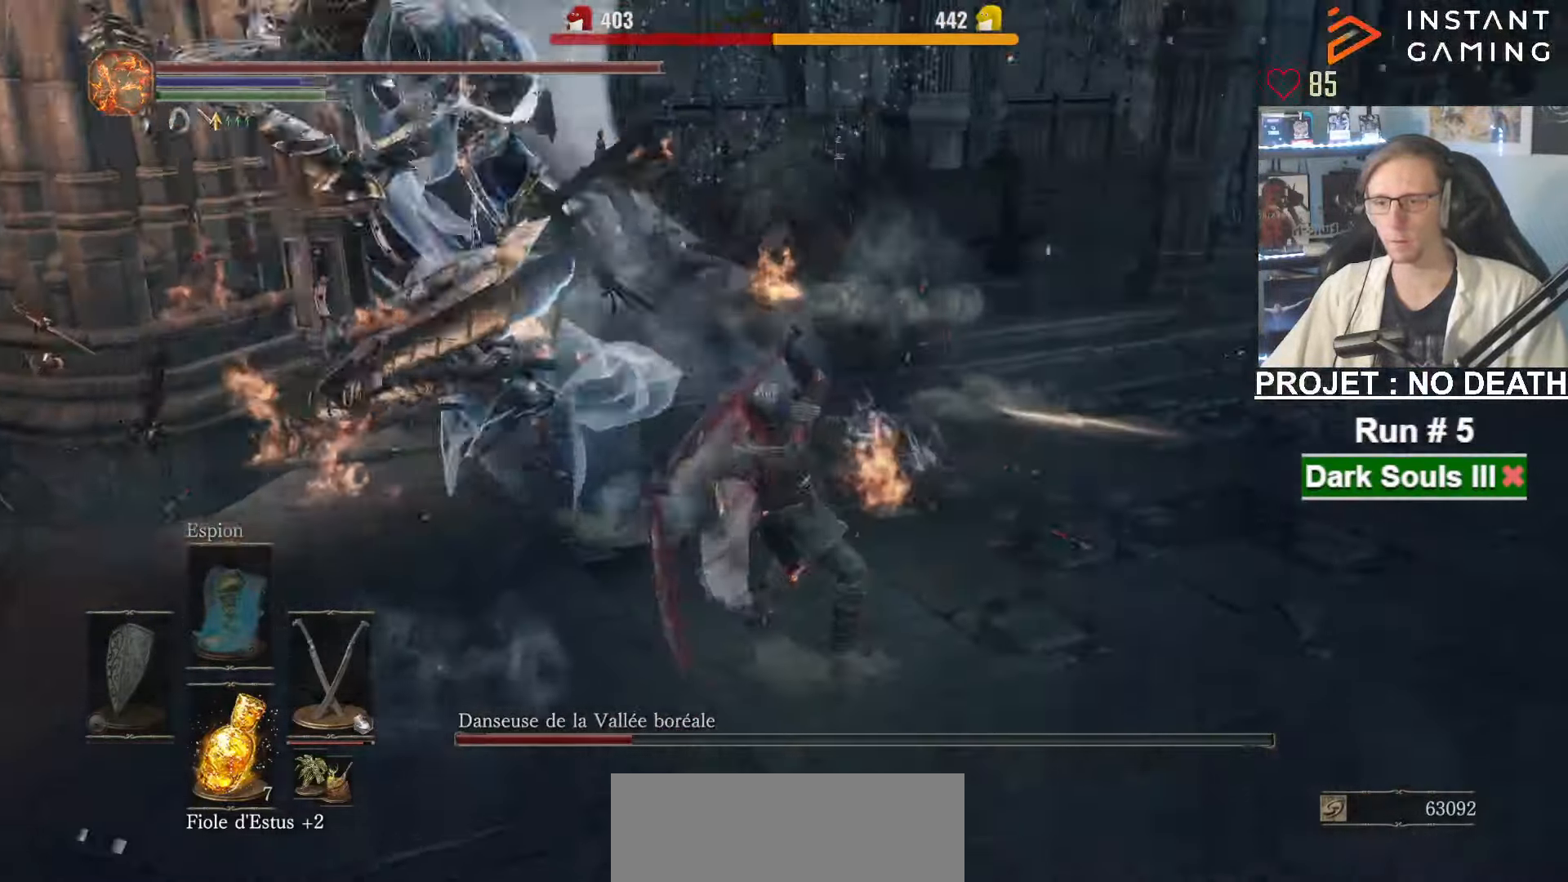
{"keys": ["z"], "mouse": []}
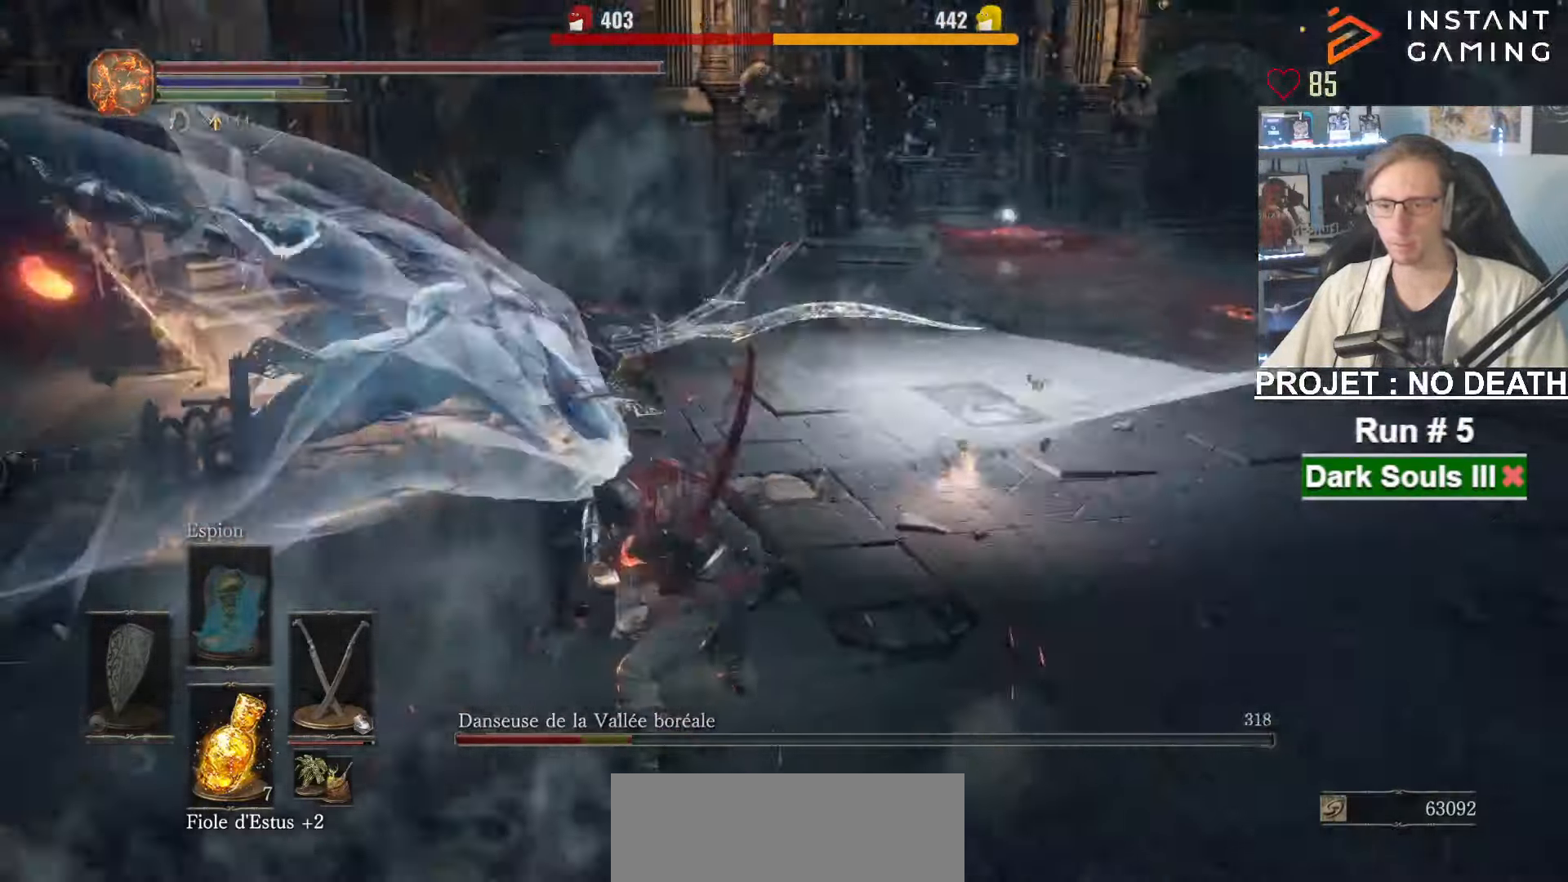
{"keys": ["z"], "mouse": [], "events": []}
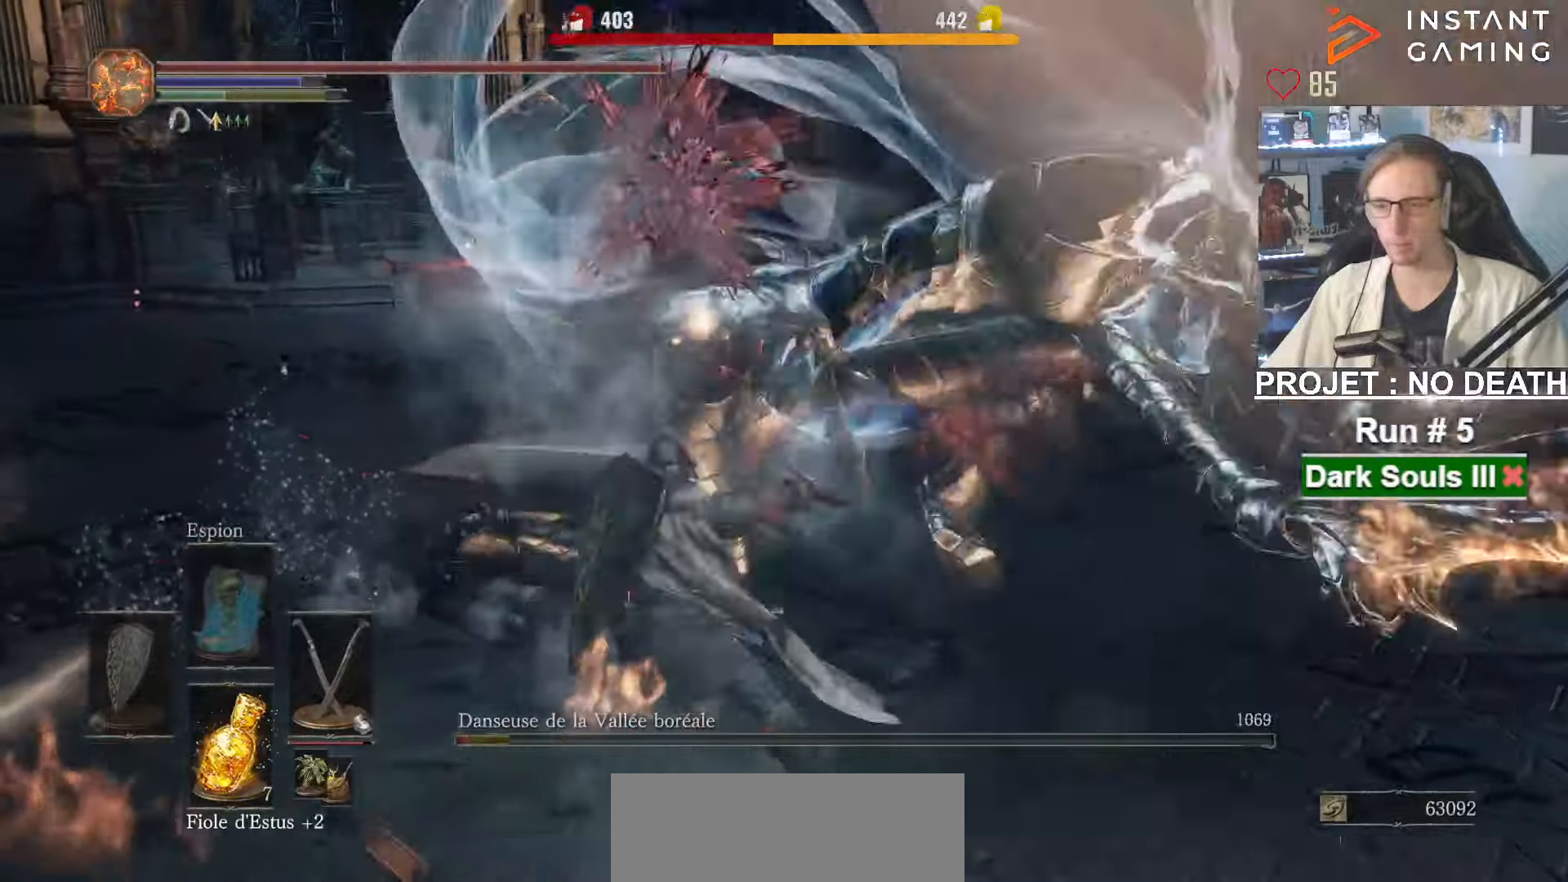
{"keys": ["d", "z"], "mouse": [], "events": [[33, "q", "down"], [317, "q", "up"], [367, "d", "down"]]}
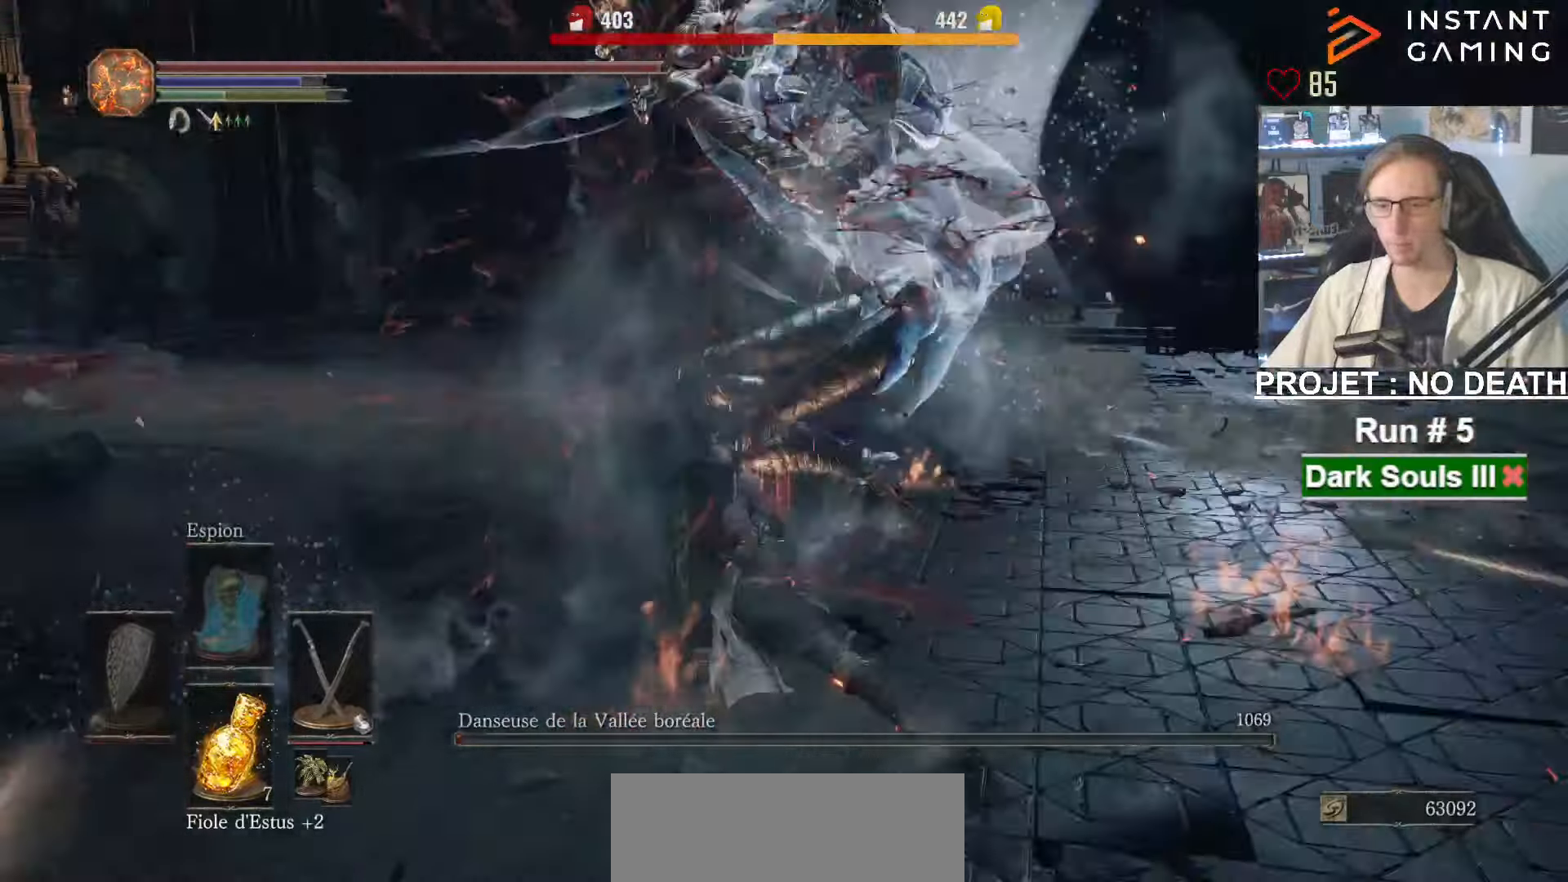
{"keys": ["d", "z"], "mouse": [], "events": [[233, "d", "up"], [467, "d", "down"]]}
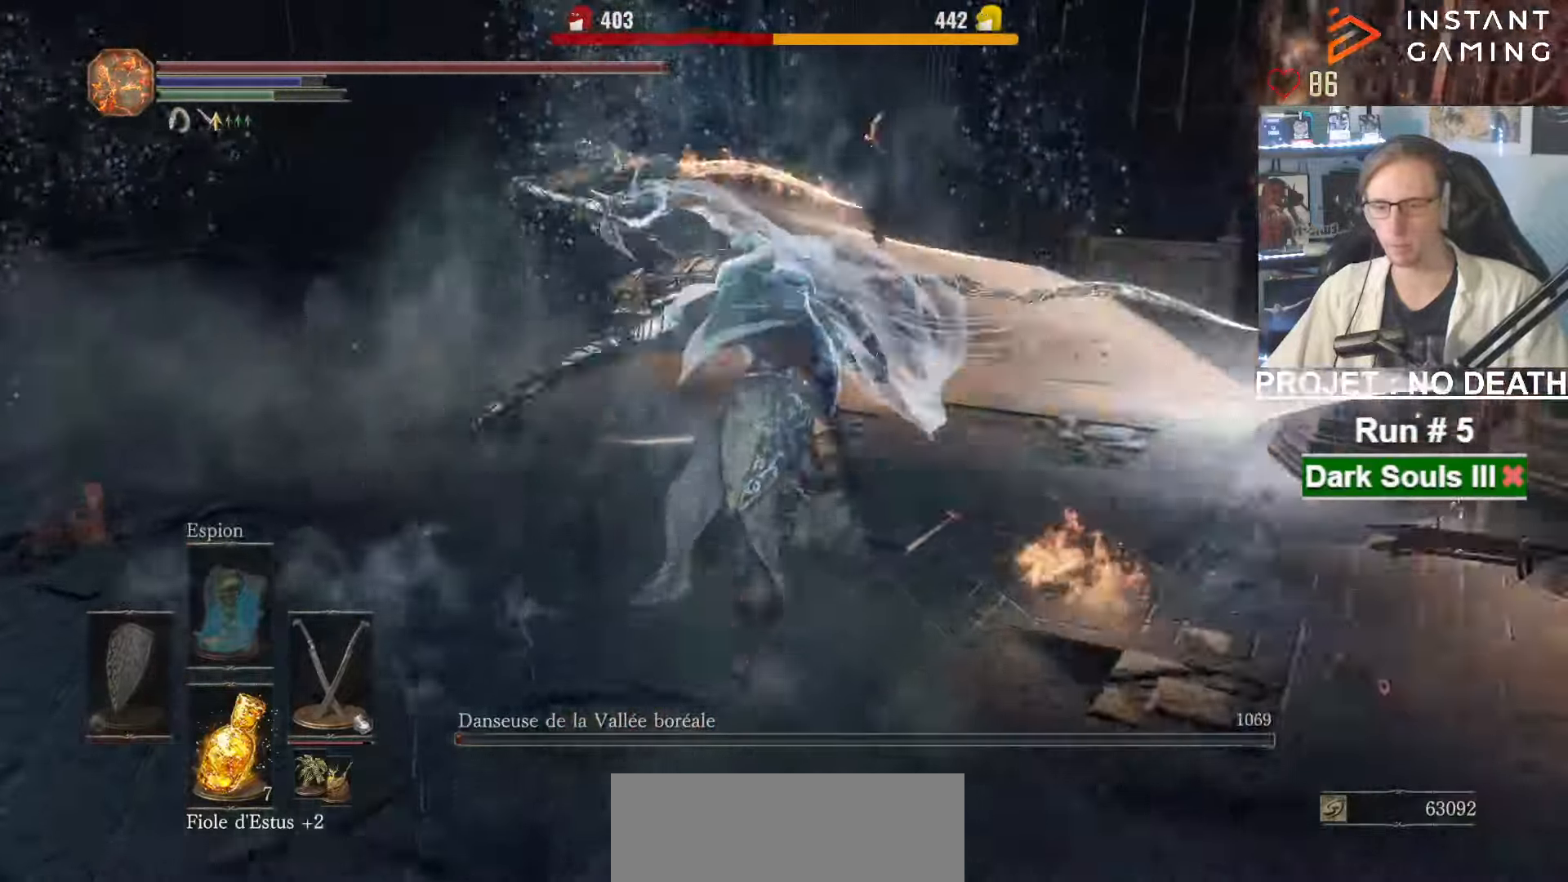
{"keys": ["d", "z"], "mouse": [], "events": [[250, "mouse_right", "down"], [450, "mouse_right", "up"]]}
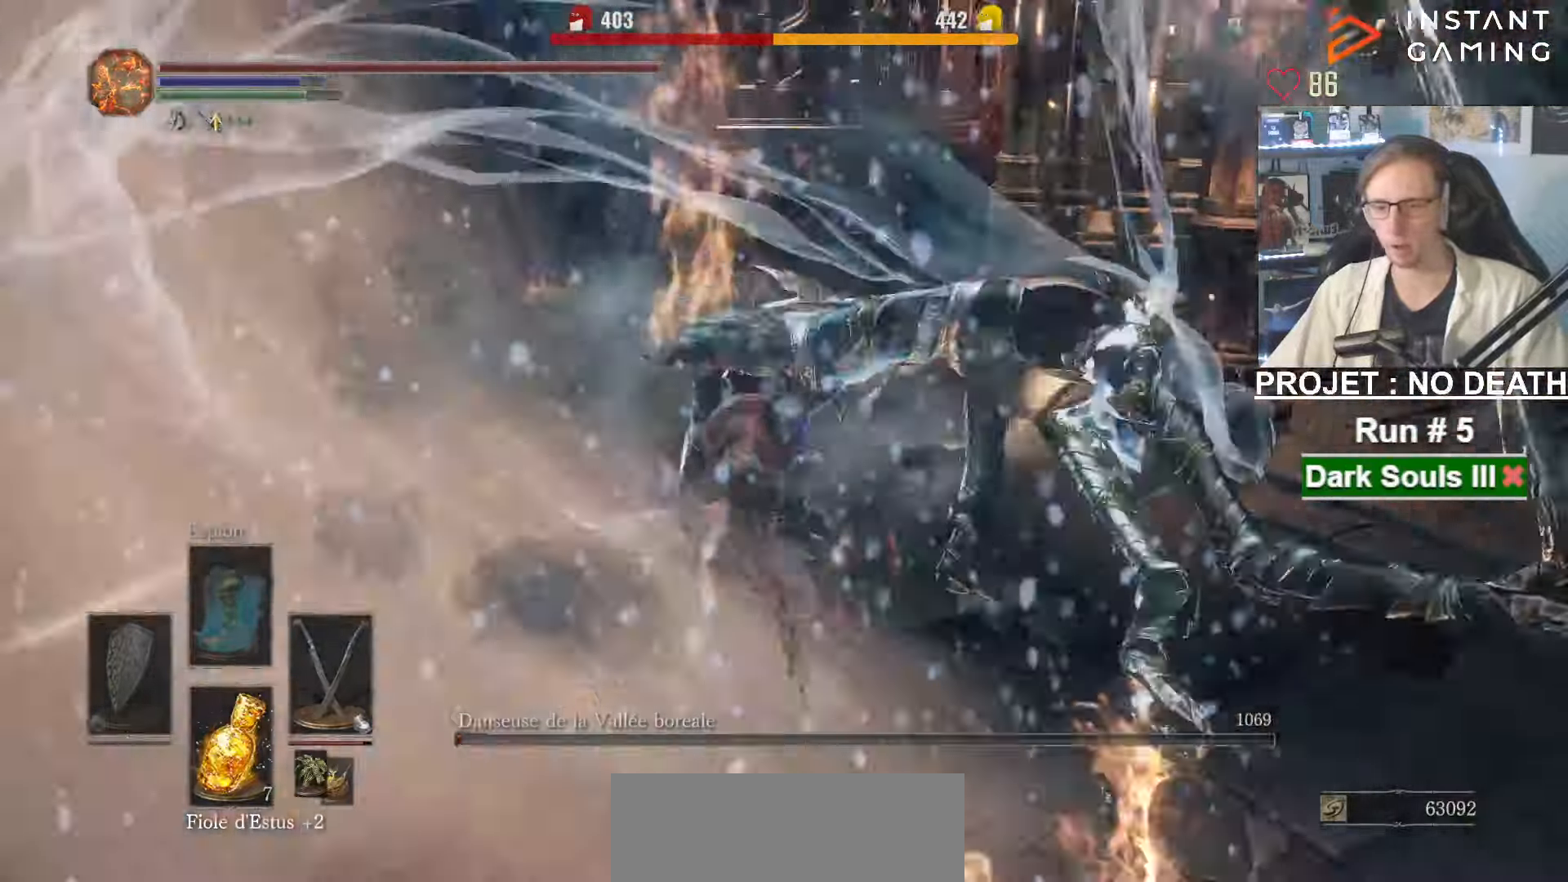
{"keys": ["d", "z"], "mouse": []}
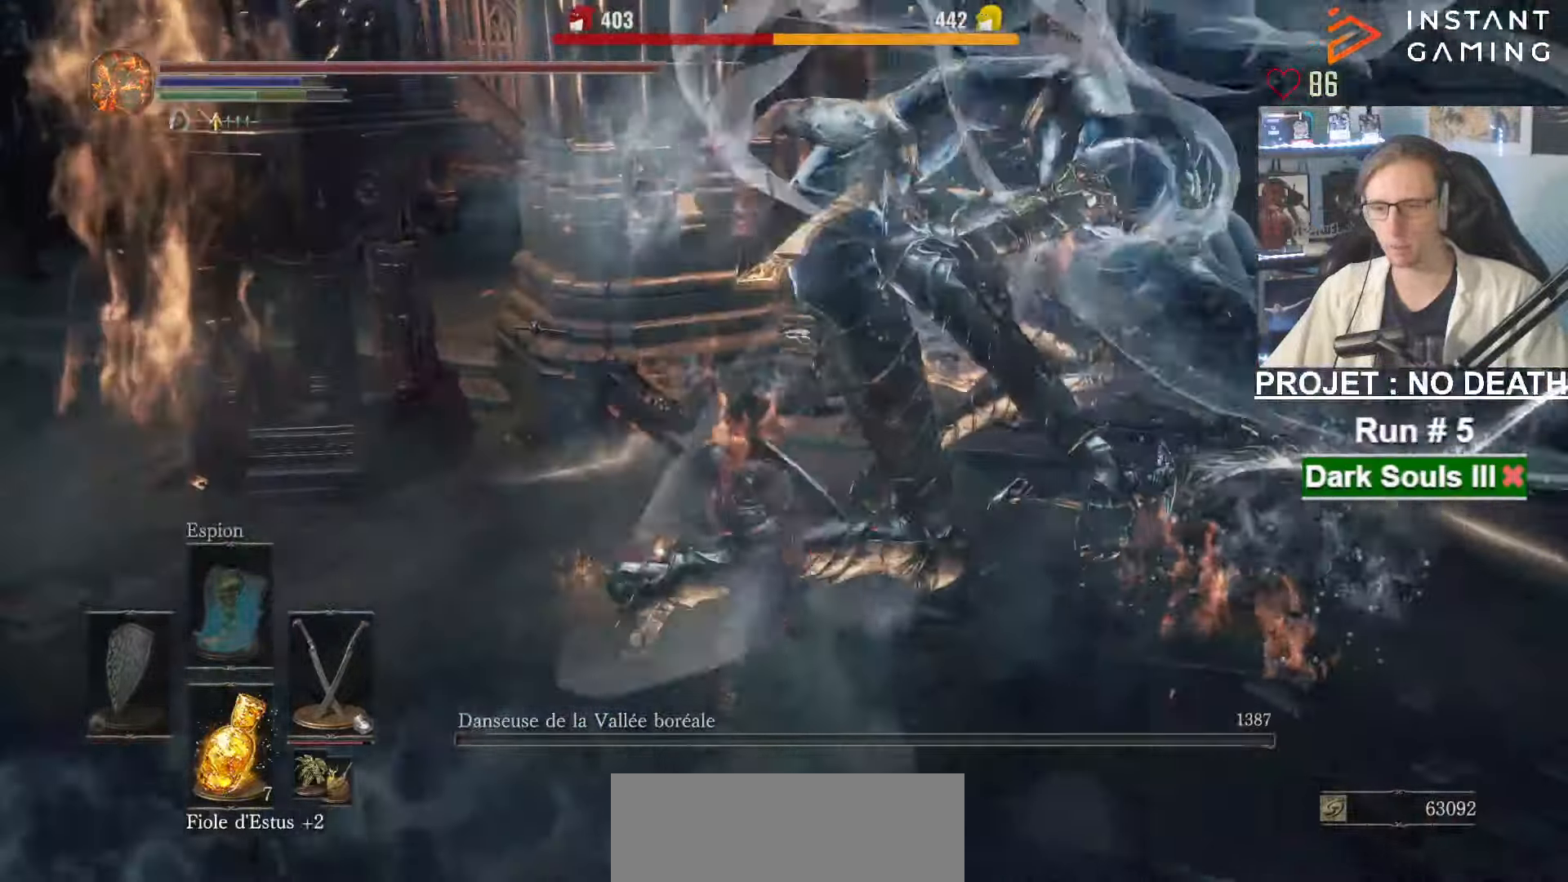
{"keys": ["d"], "mouse": [], "events": [[467, "z", "up"]]}
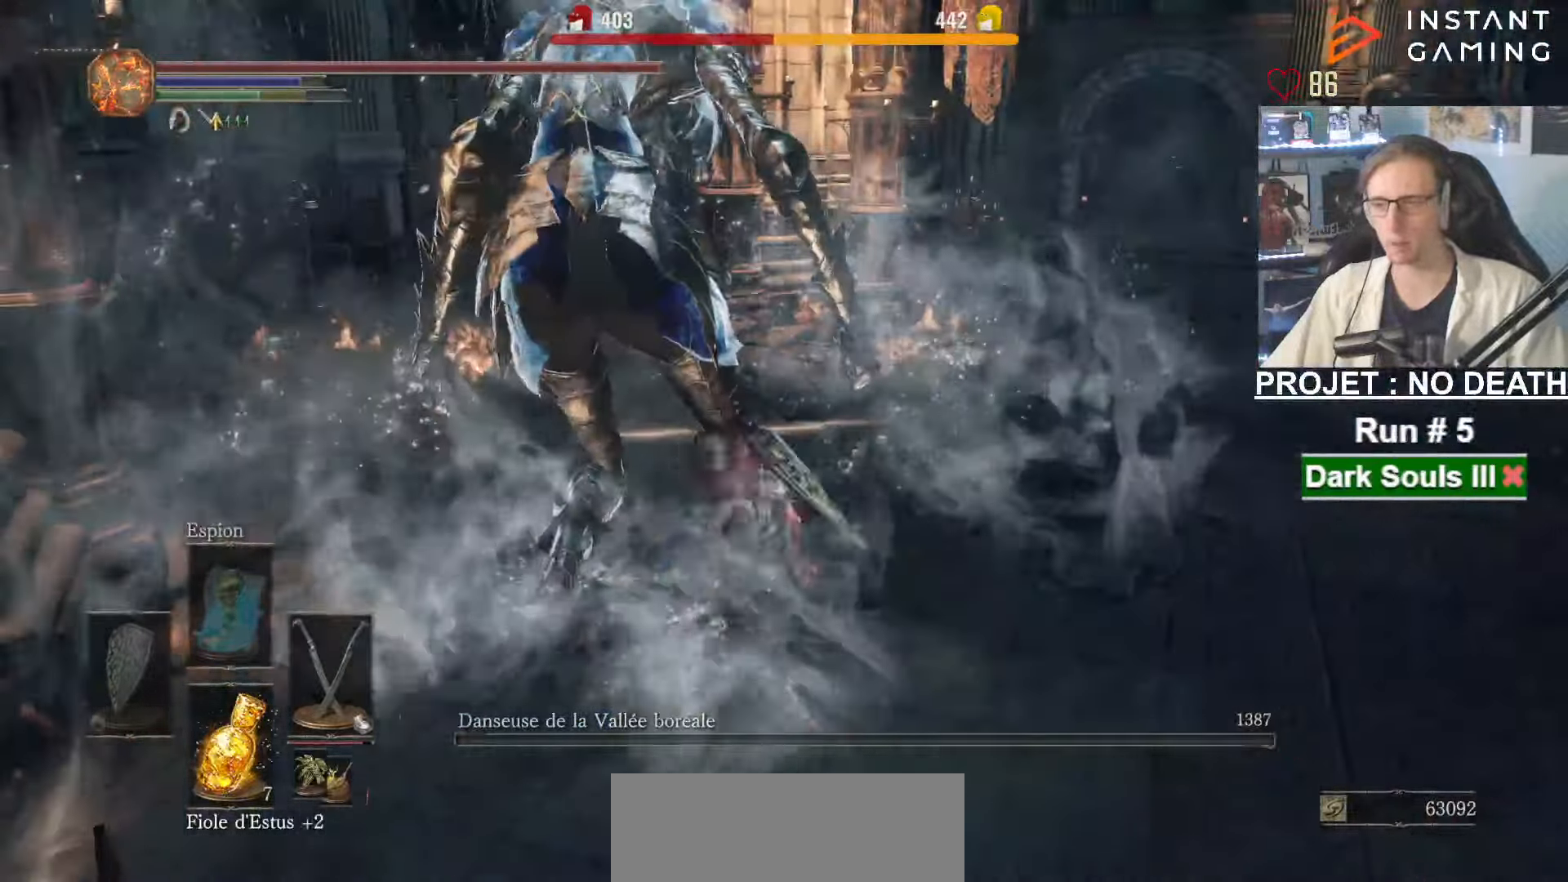
{"keys": ["z"], "mouse": [], "events": [[117, "z", "down"], [300, "d", "up"]]}
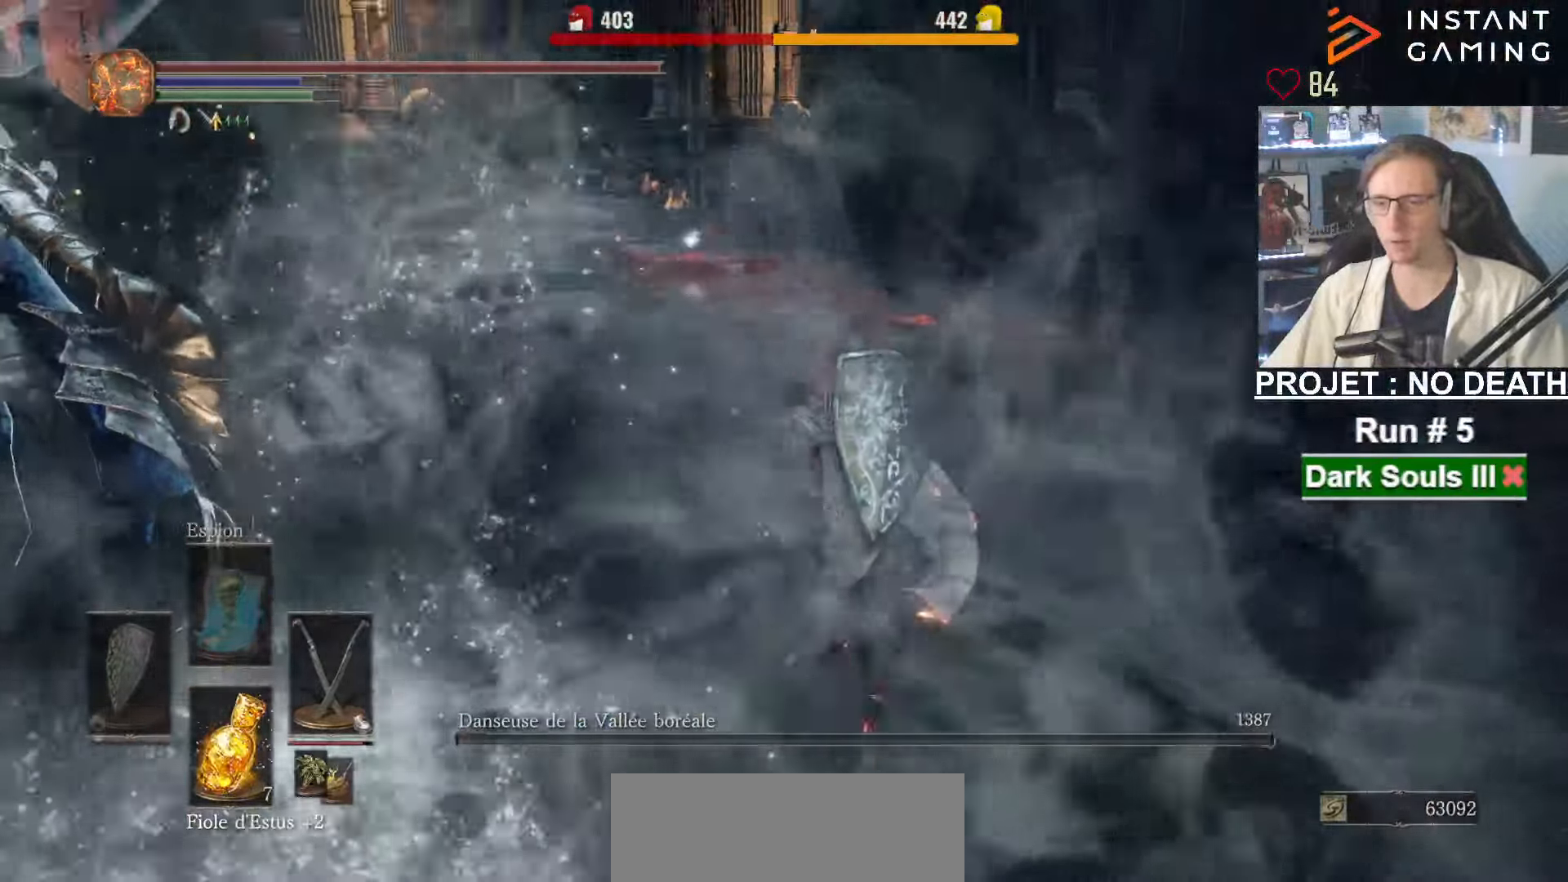
{"keys": ["space", "z"], "mouse": [], "events": [[133, "space", "down"], [317, "tab", "down"], [417, "e", "down"], [417, "tab", "up"], [500, "e", "up"]]}
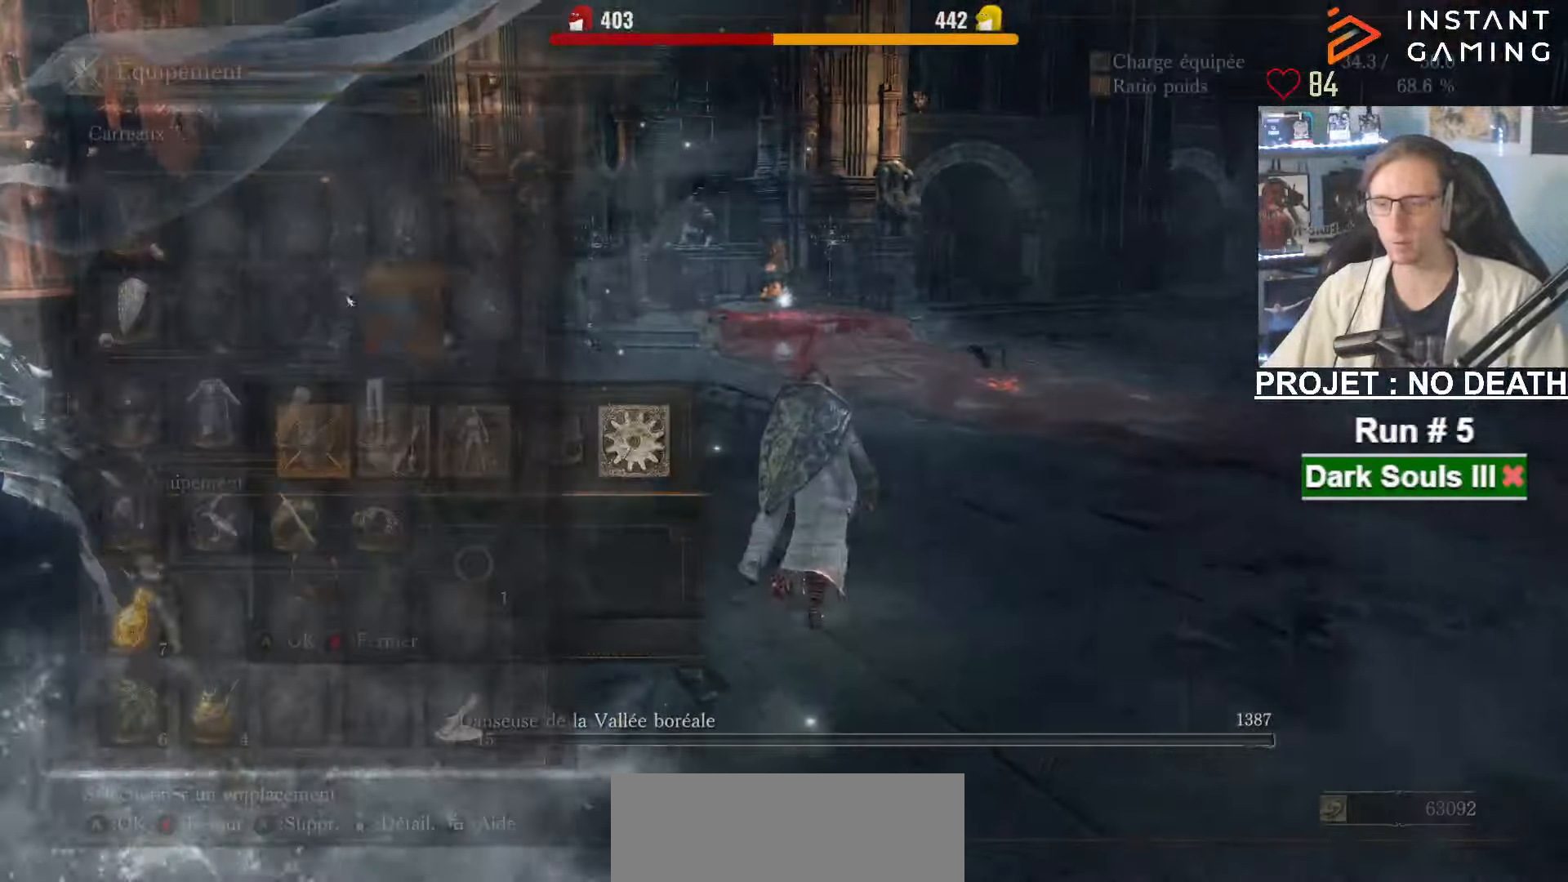
{"keys": ["space", "z"], "mouse": [], "events": []}